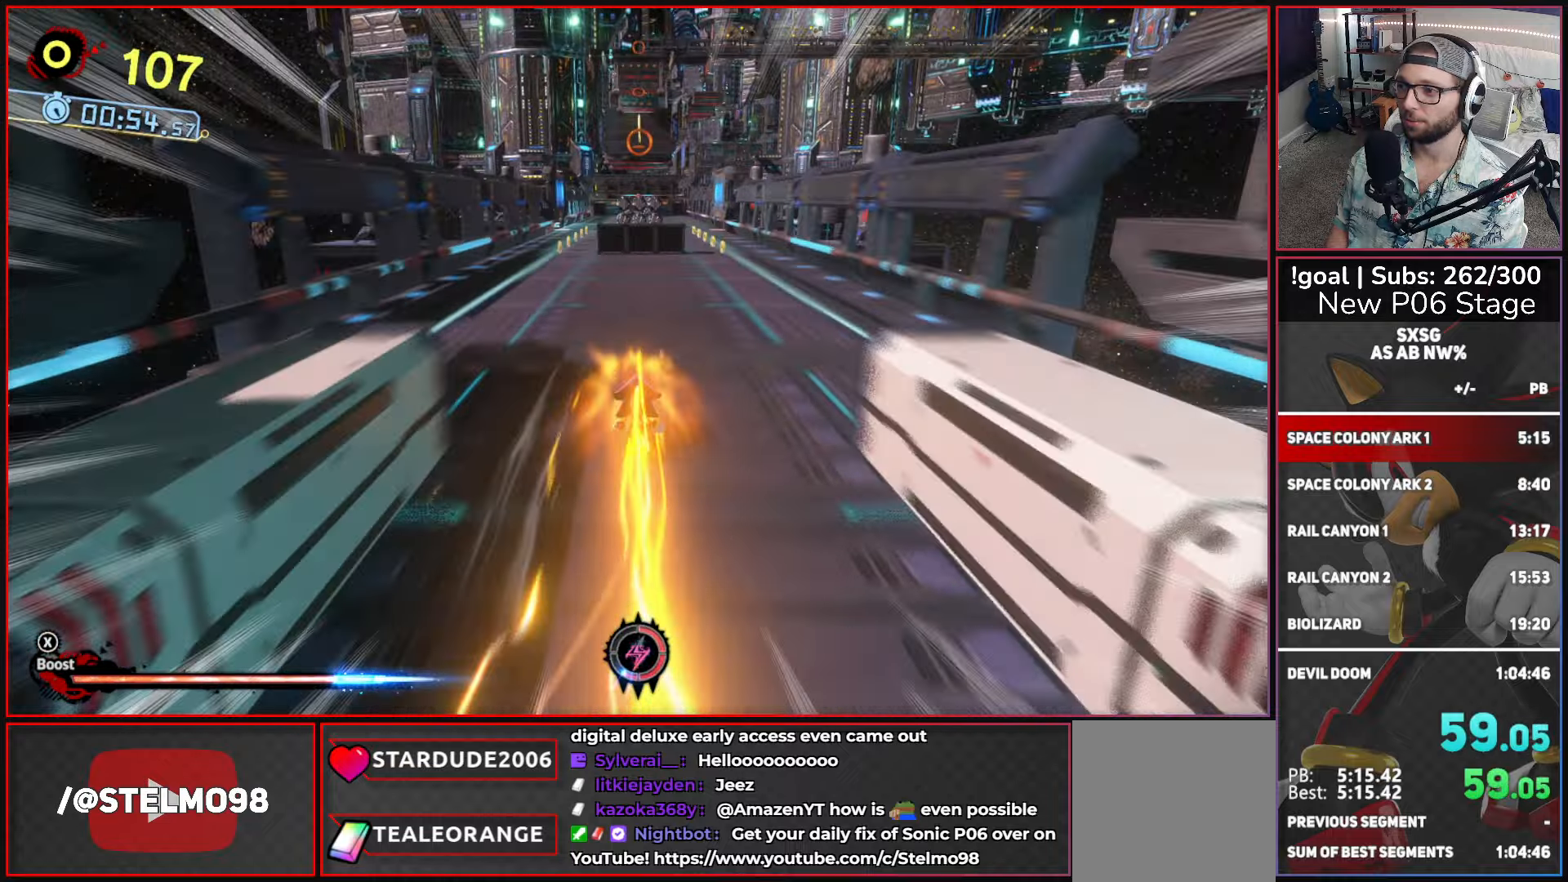
Gameplay with a controller (Xbox layout); each line is a JSON object with the inputs held at the frame after it. "events" lists button and stick changes between this image and that frame as [ms after this image, input, new state], when the widget could be followed in between.
{"buttons": ["B"], "left_stick": "up", "right_stick": "center", "events": [[116, "A", "down"], [216, "A", "up"], [233, "X", "up"], [500, "B", "down"]]}
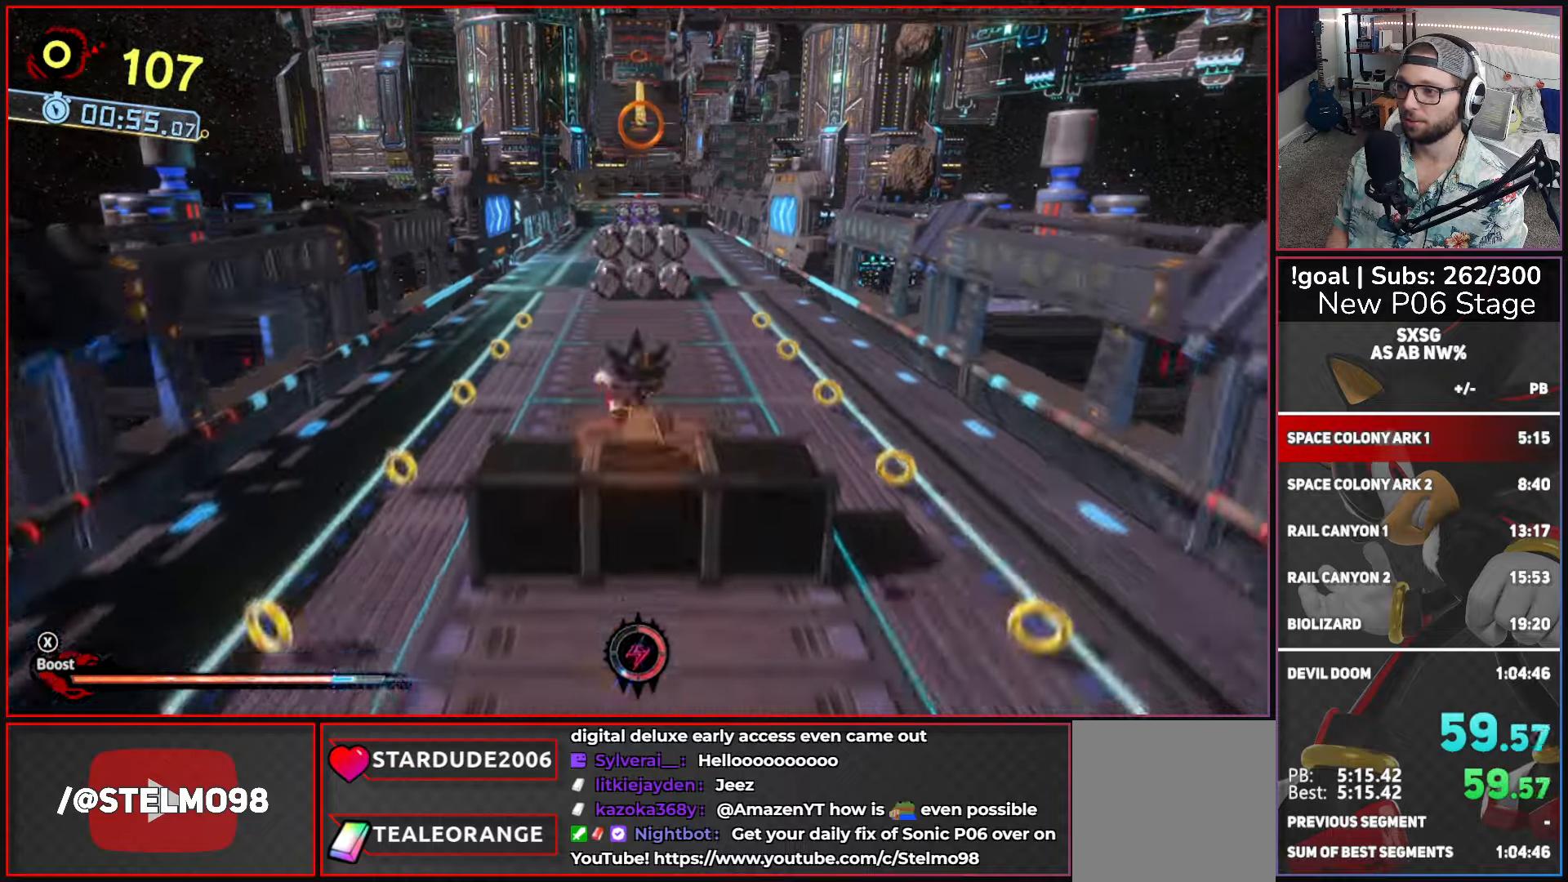
{"buttons": ["A"], "left_stick": "up", "right_stick": "center", "events": [[50, "left_stick", "center"], [100, "B", "up"], [200, "X", "down"], [266, "X", "up"], [450, "A", "down"], [500, "left_stick", "up"]]}
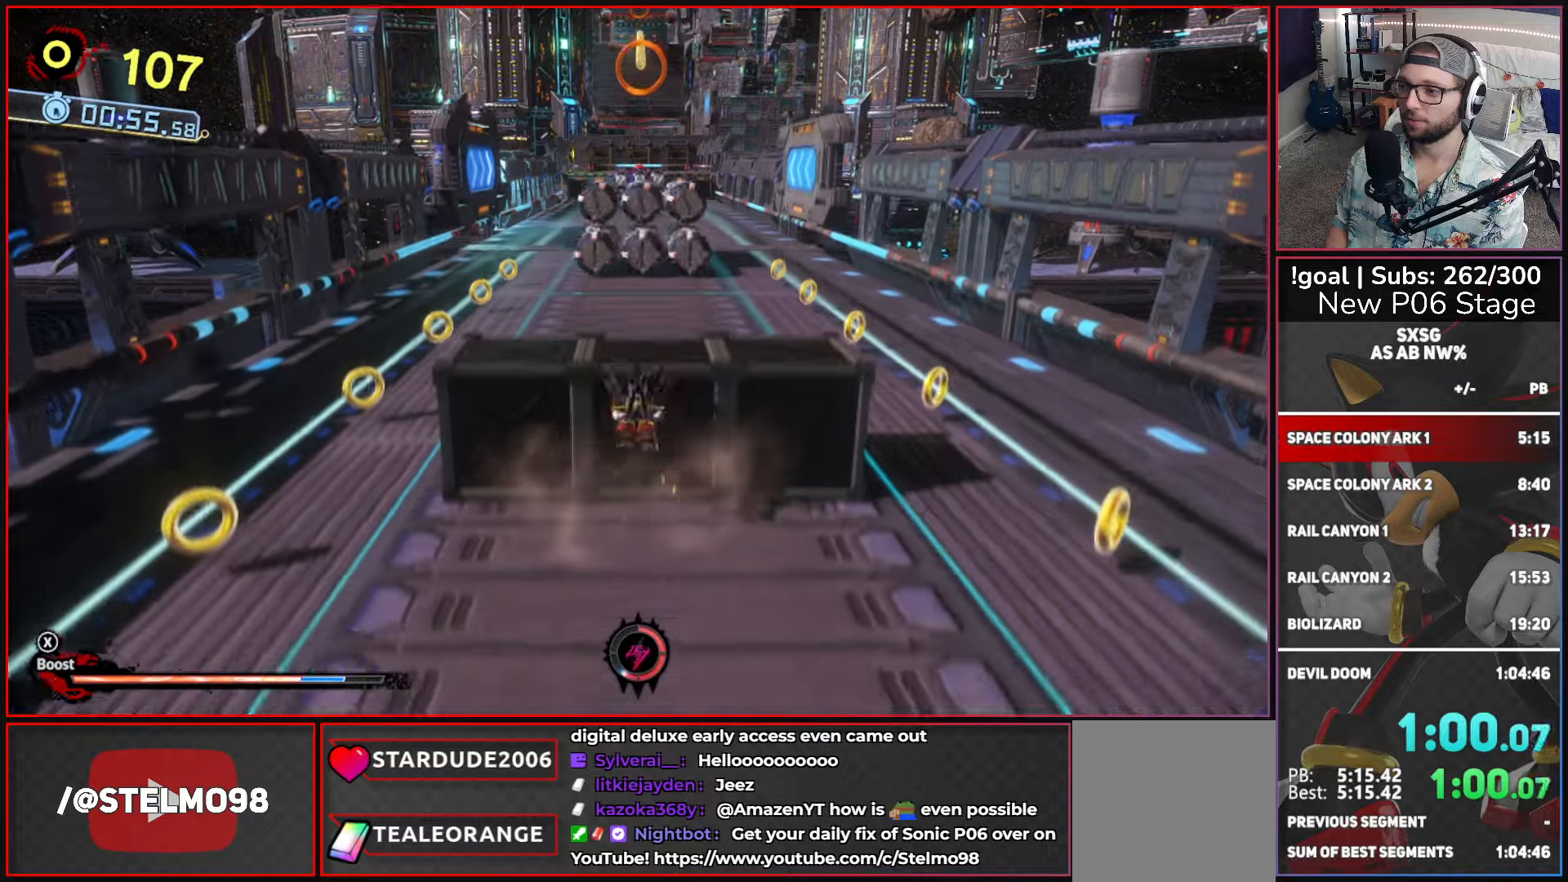
{"buttons": [], "left_stick": "down", "right_stick": "center", "events": [[167, "A", "up"], [333, "left_stick", "center"], [467, "left_stick", "down"]]}
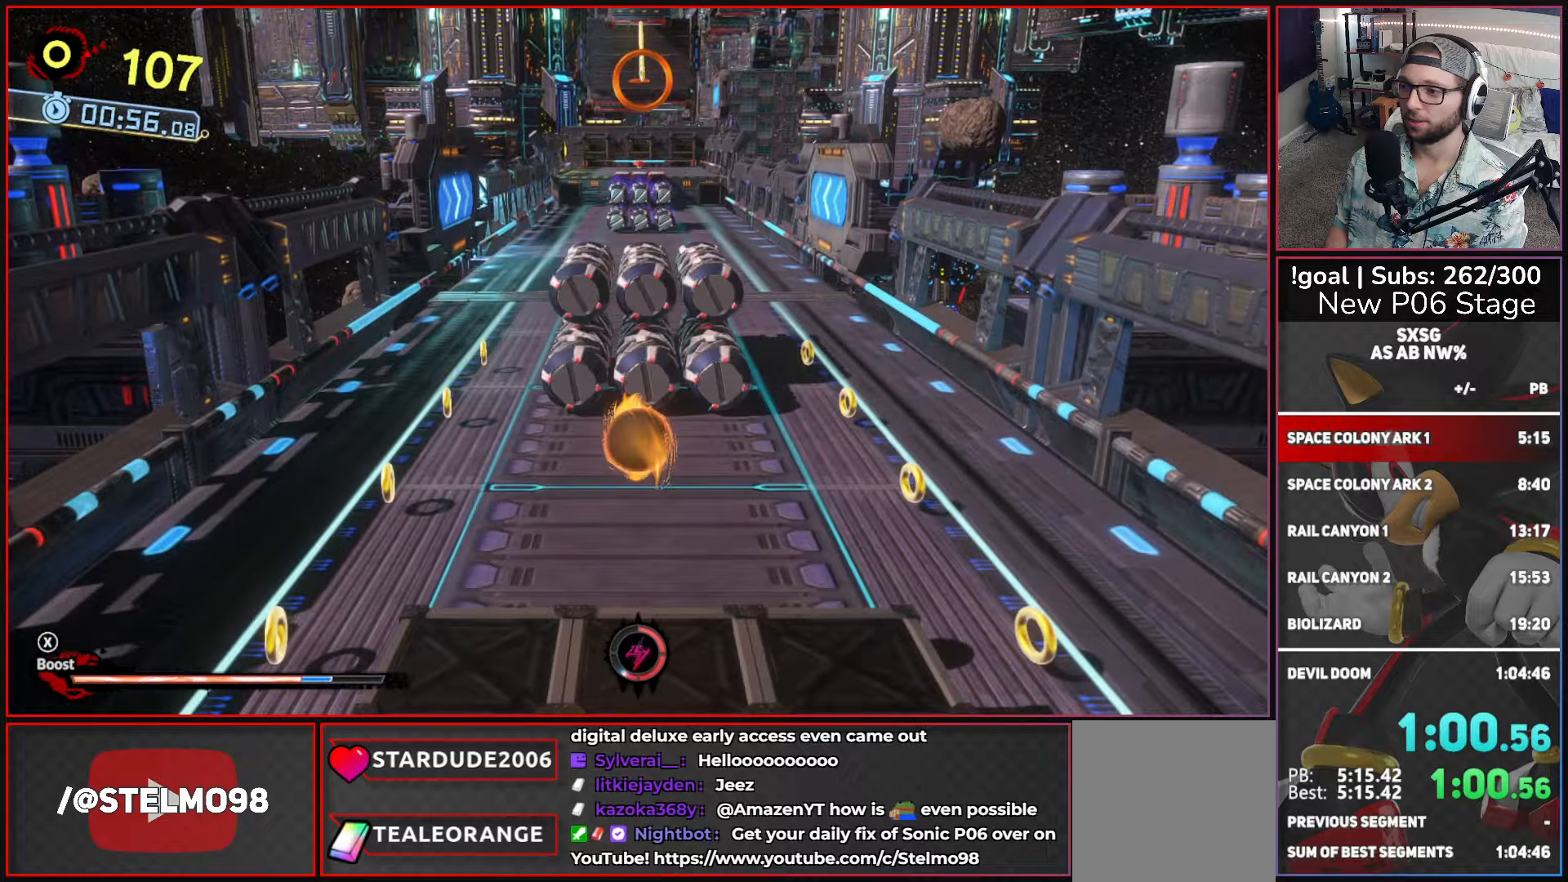
{"buttons": [], "left_stick": "up", "right_stick": "center", "events": [[317, "left_stick", "center"], [450, "left_stick", "up"]]}
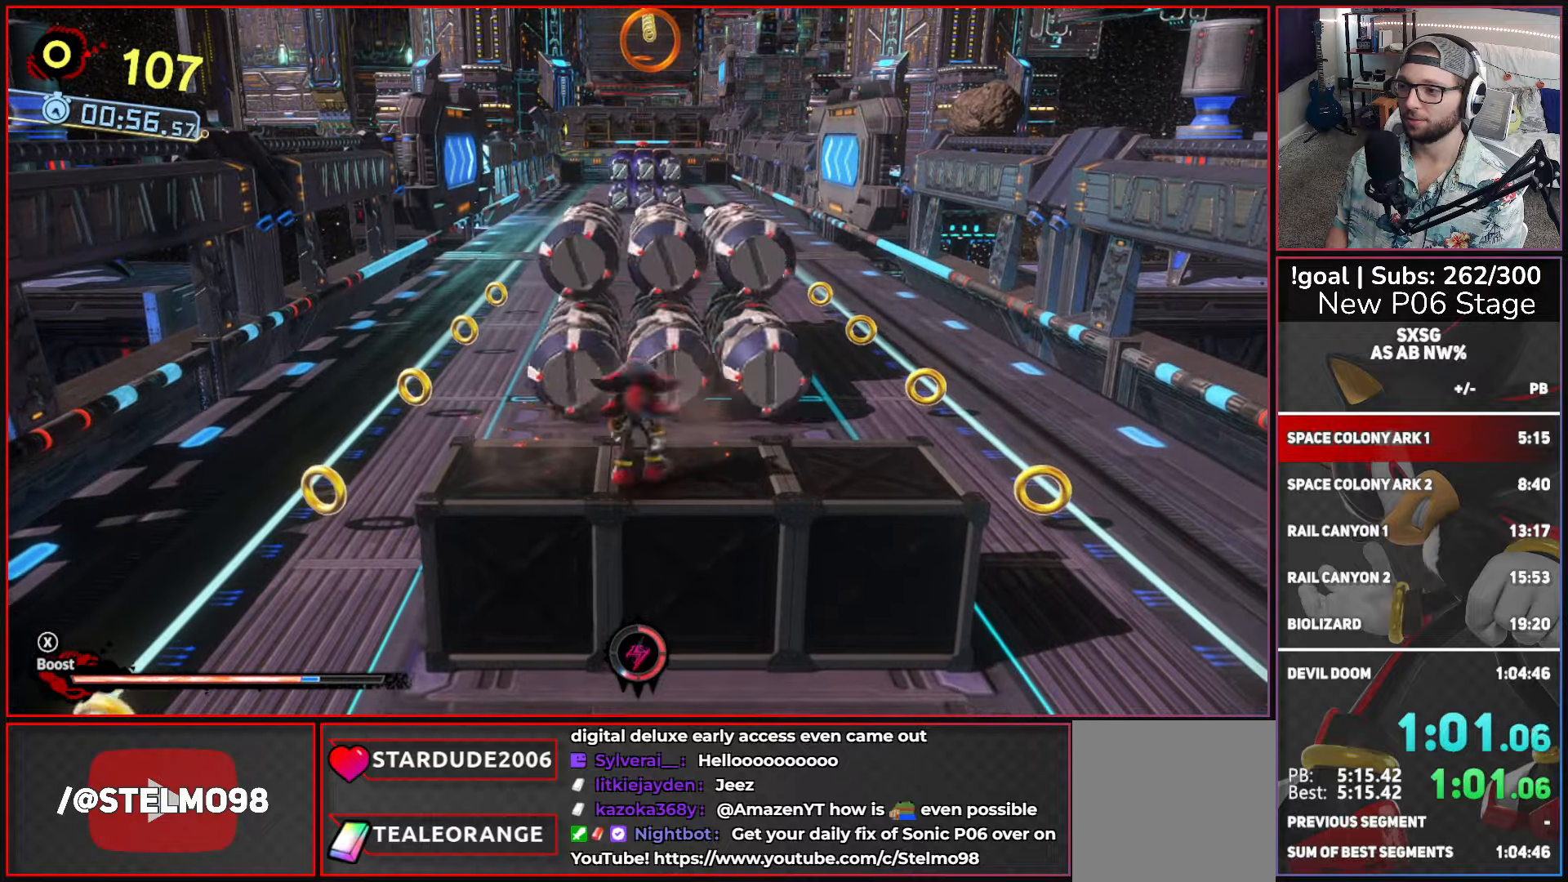
{"buttons": [], "left_stick": "up", "right_stick": "center", "events": [[50, "A", "down"], [467, "A", "up"]]}
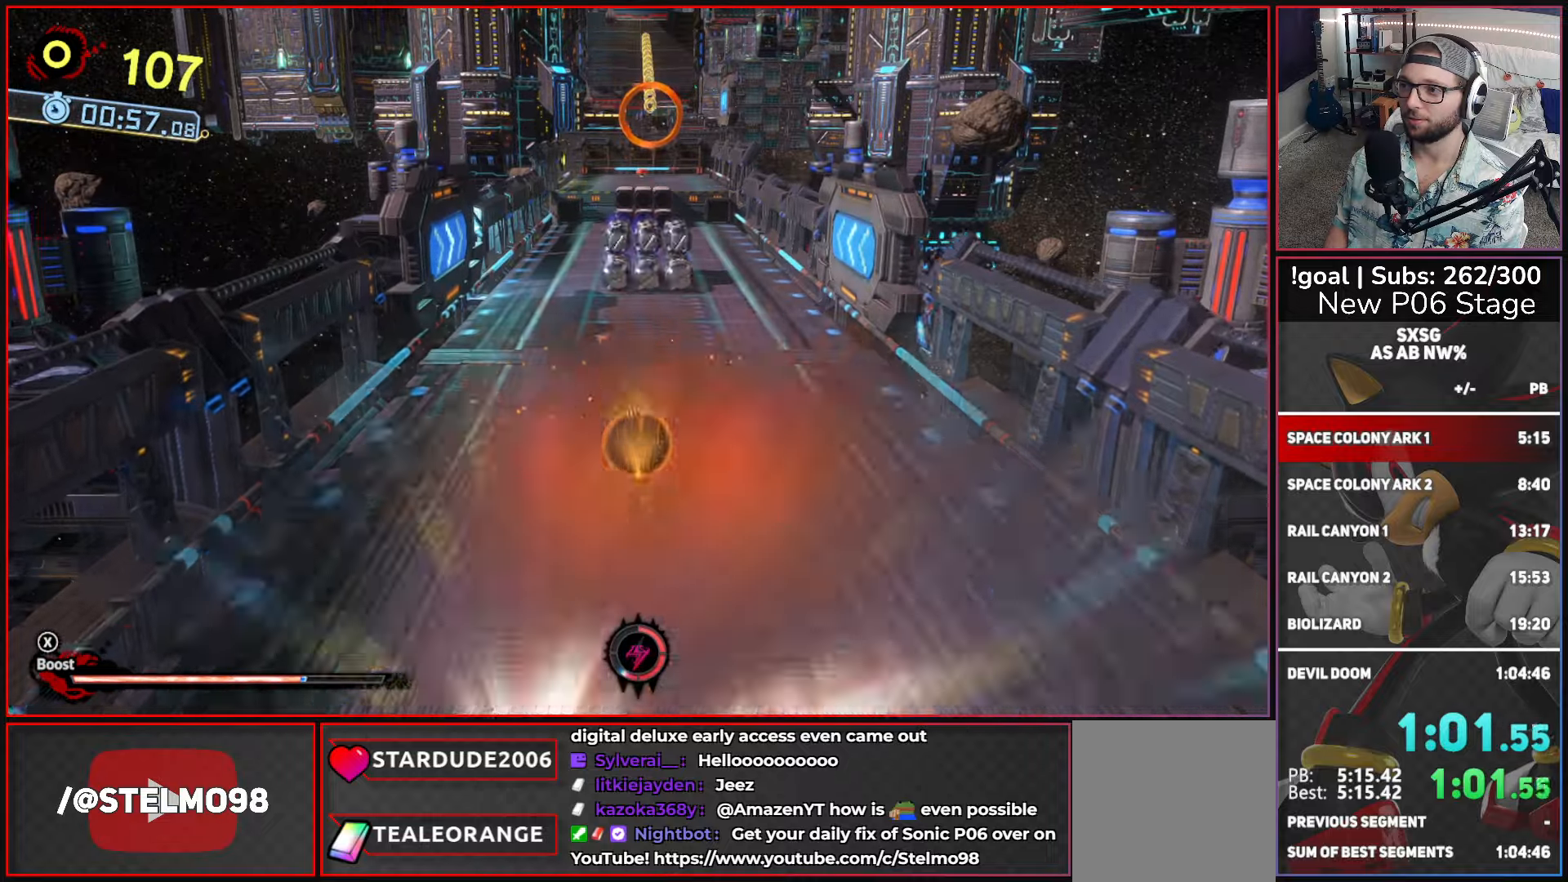
{"buttons": ["L2"], "left_stick": "up", "right_stick": "center", "events": [[17, "A", "down"], [200, "A", "up"], [267, "X", "down"], [417, "L2", "down"], [467, "X", "up"]]}
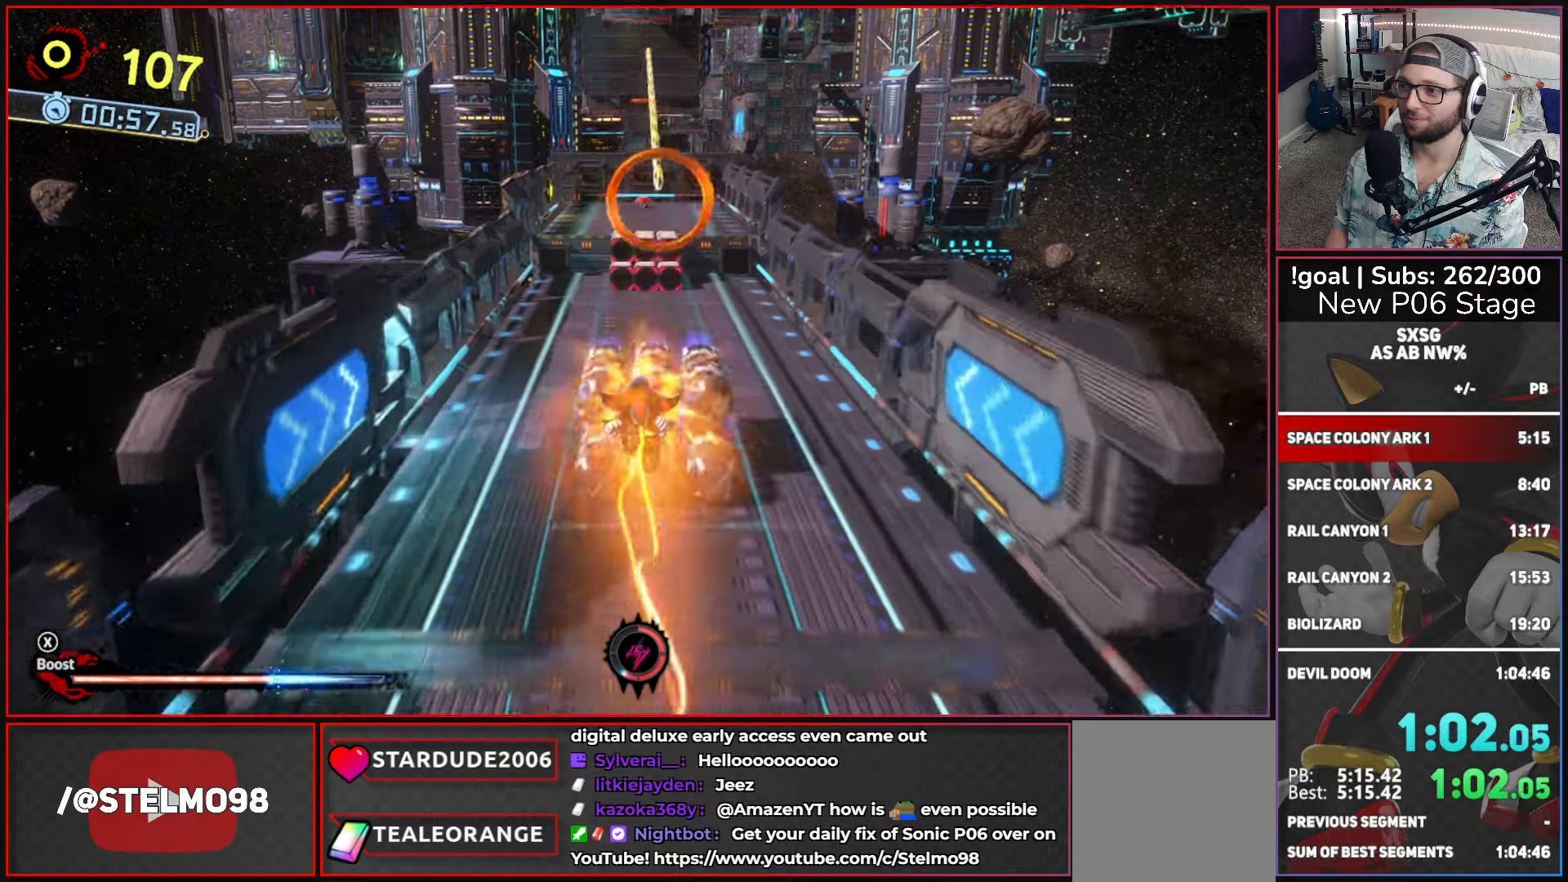
{"buttons": [], "left_stick": "up", "right_stick": "center", "events": [[50, "L2", "up"], [117, "A", "down"], [400, "A", "up"]]}
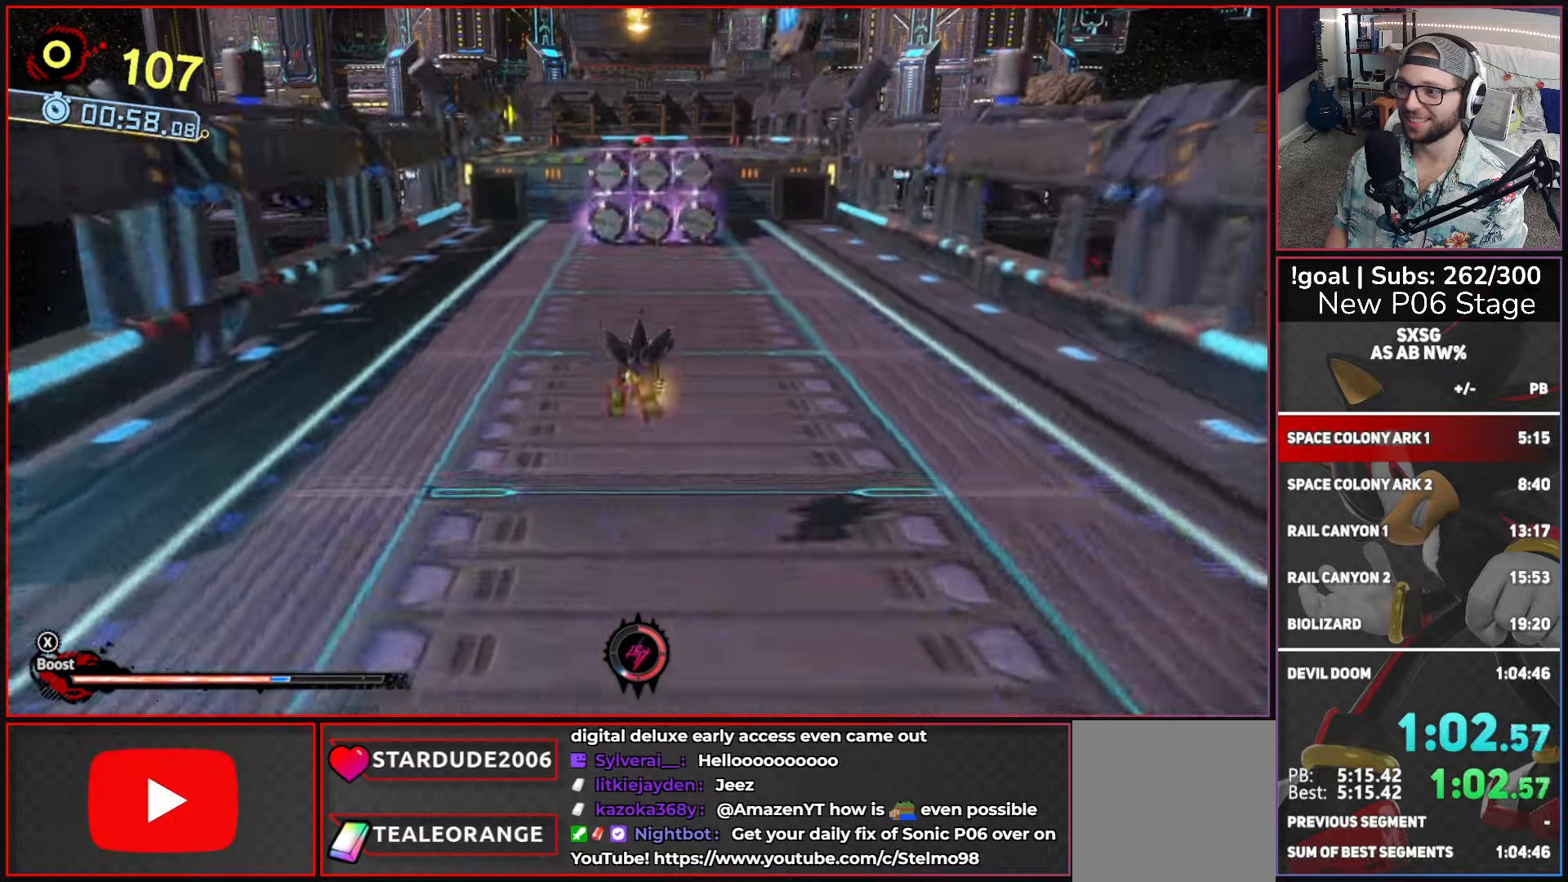
{"buttons": ["A"], "left_stick": "up-right", "right_stick": "center", "events": [[150, "A", "down"], [300, "left_stick", "up-right"]]}
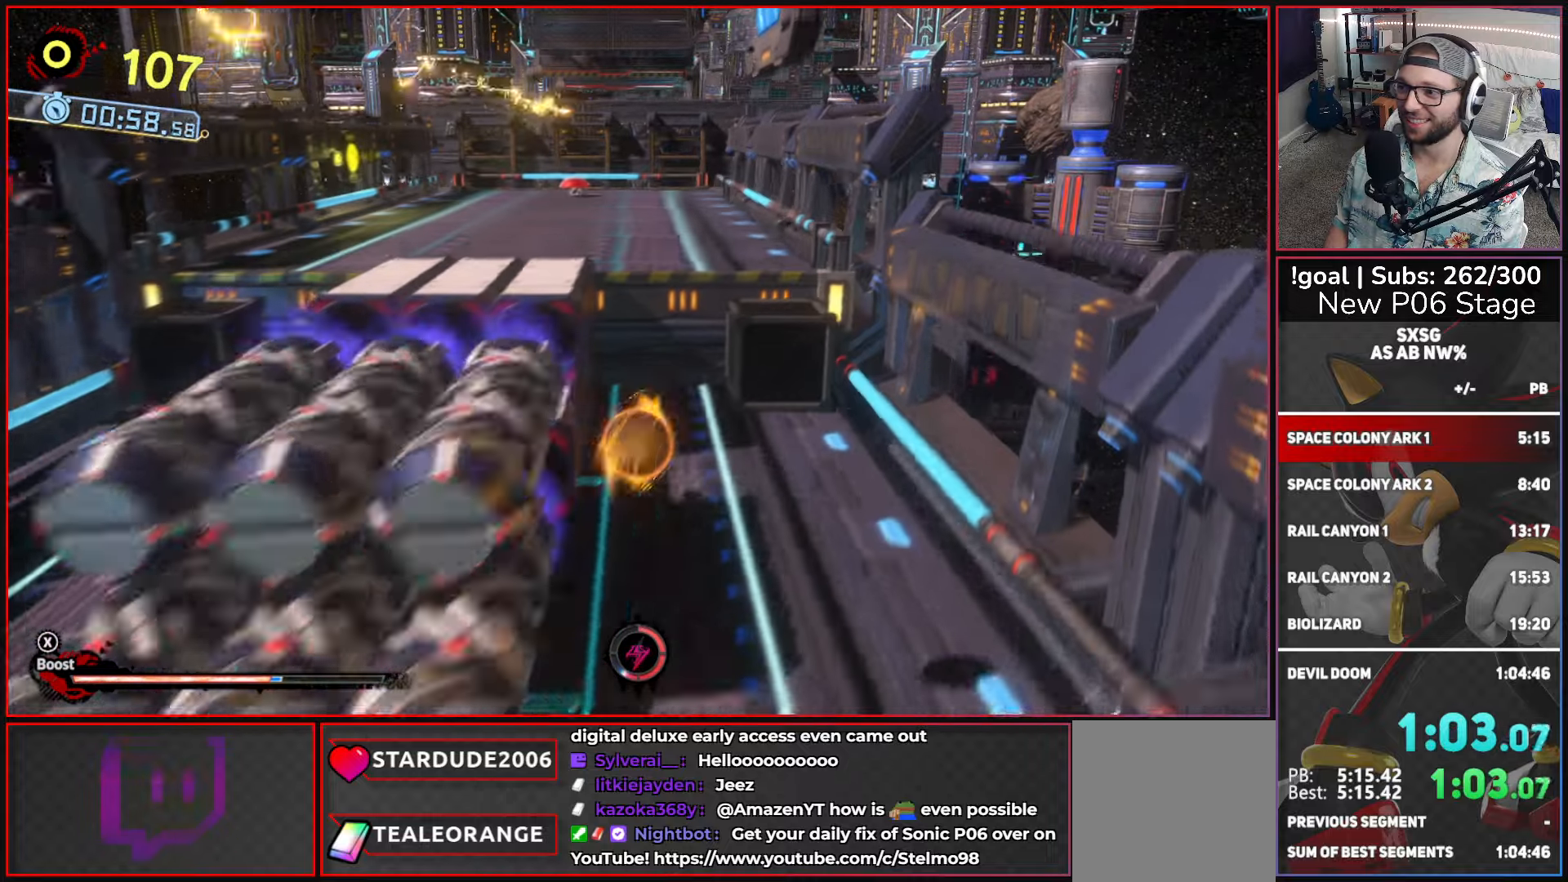
{"buttons": [], "left_stick": "up-left", "right_stick": "center", "events": [[17, "left_stick", "up"], [167, "A", "up"], [217, "A", "down"], [333, "left_stick", "up-left"], [400, "A", "up"]]}
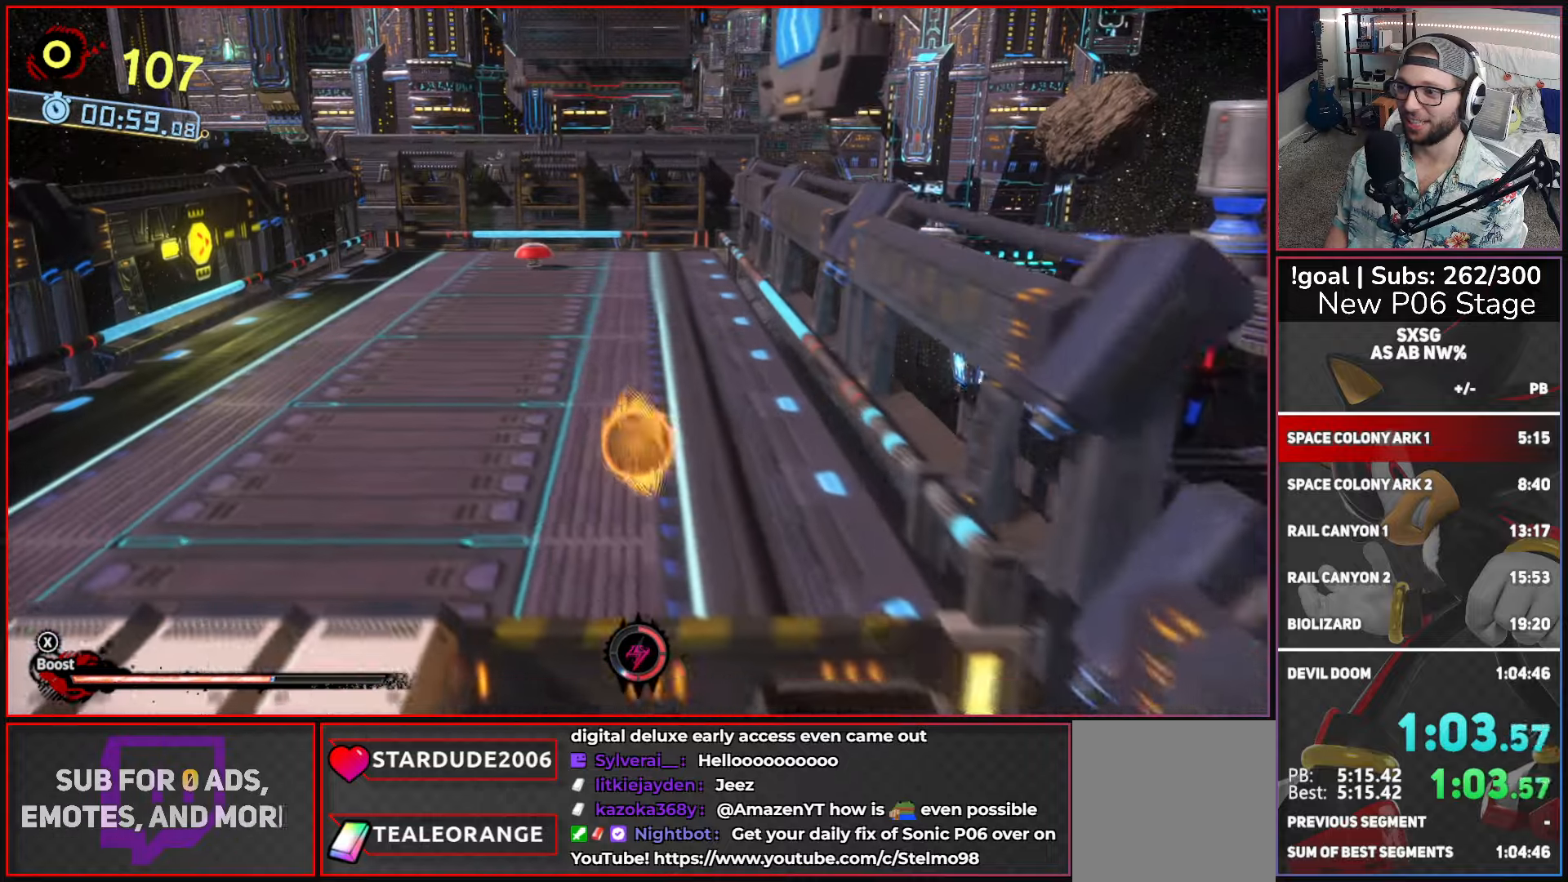
{"buttons": ["X"], "left_stick": "up", "right_stick": "center", "events": [[233, "left_stick", "up"], [483, "X", "down"]]}
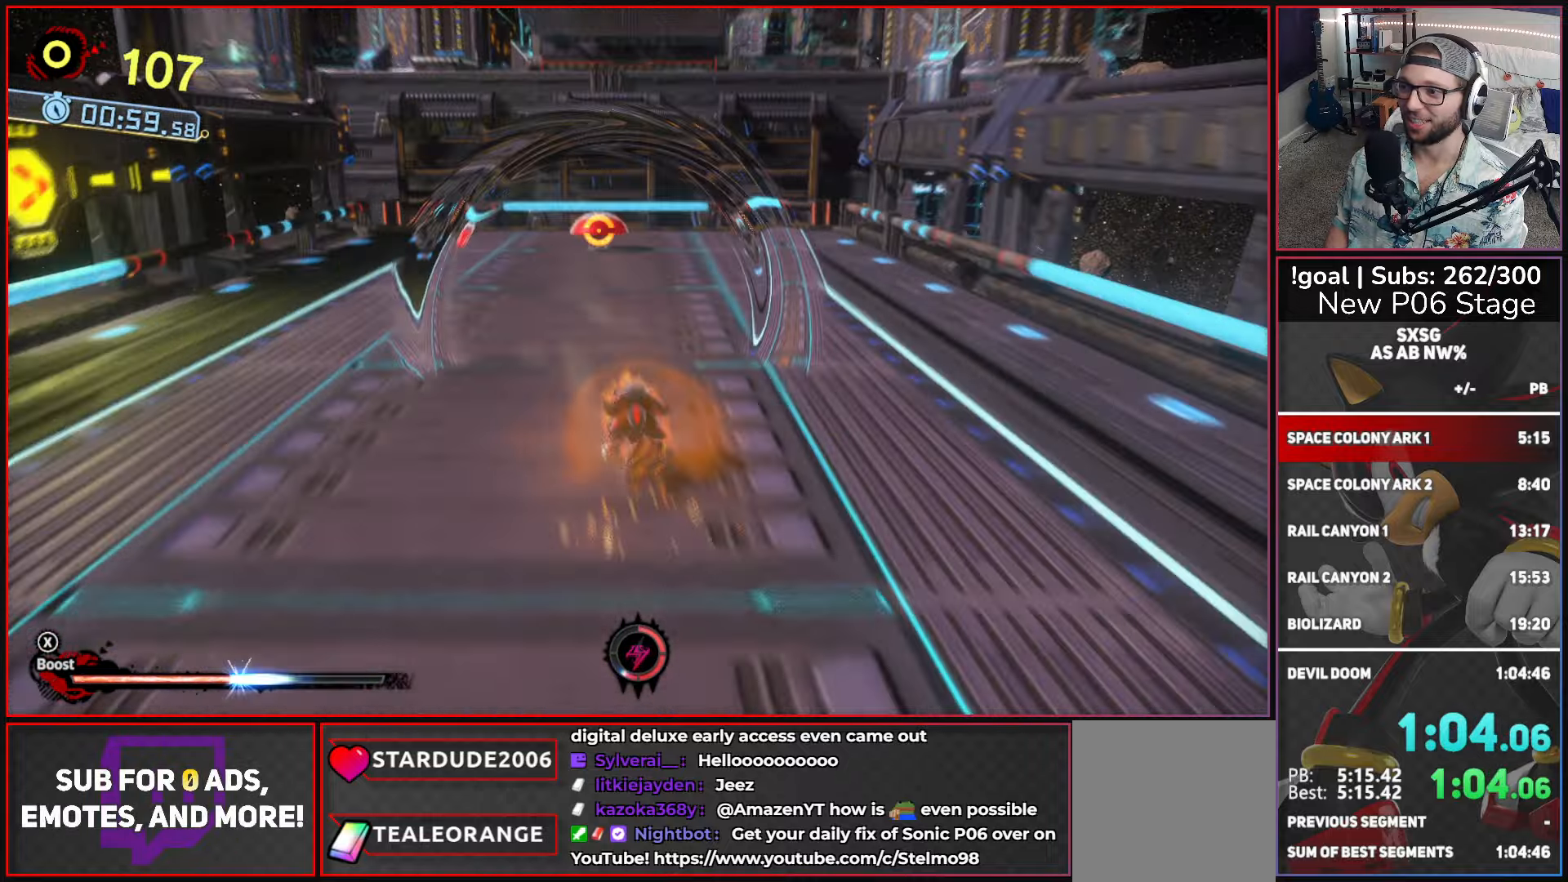
{"buttons": [], "left_stick": "up", "right_stick": "center", "events": [[400, "X", "up"]]}
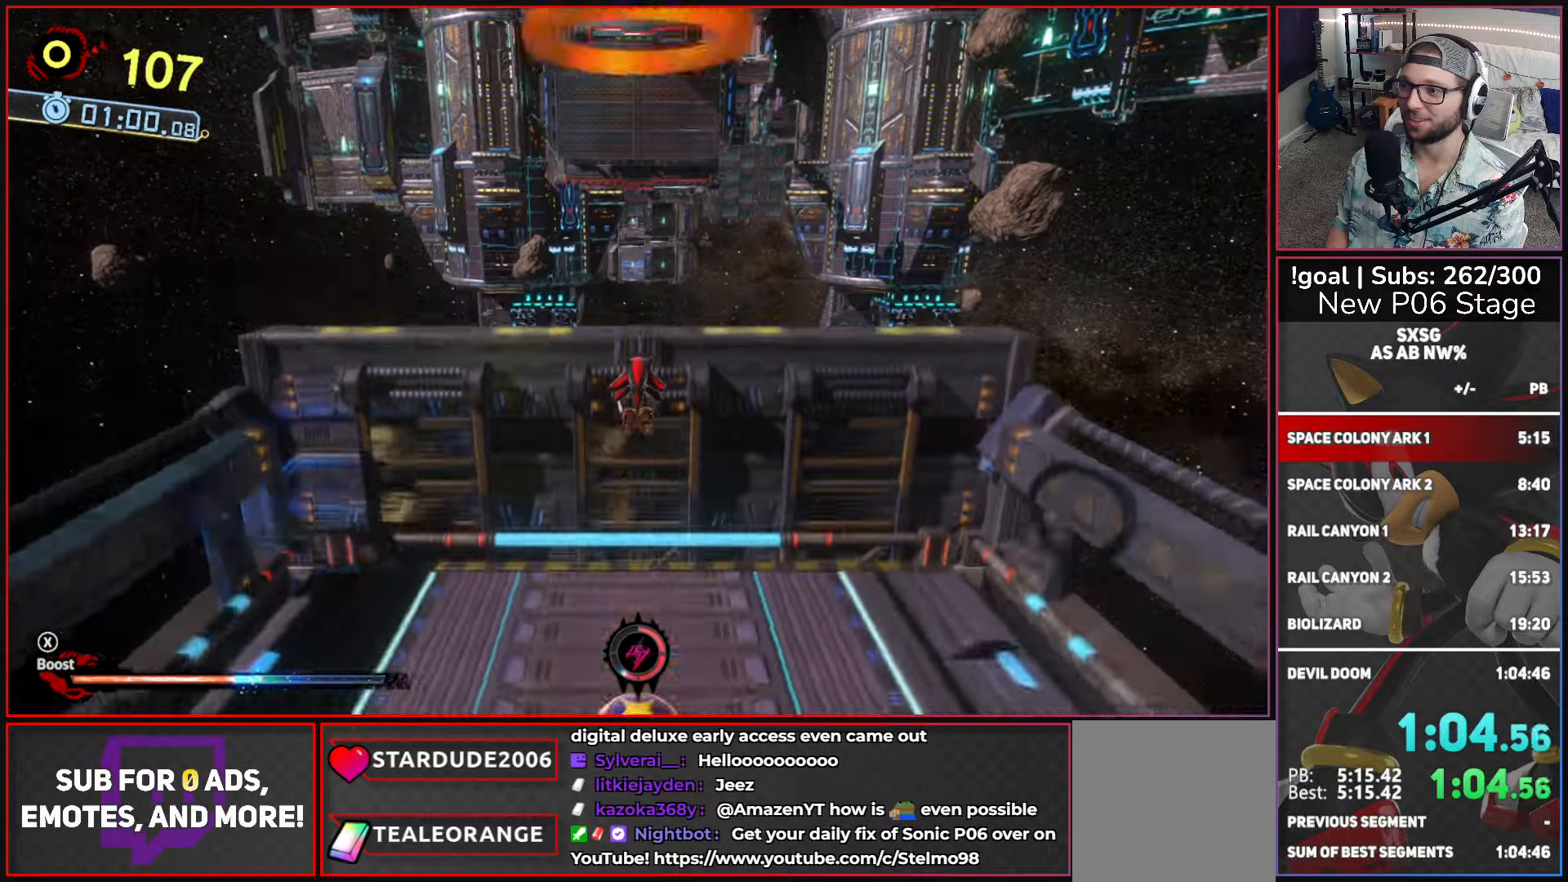
{"buttons": [], "left_stick": "up", "right_stick": "center", "events": []}
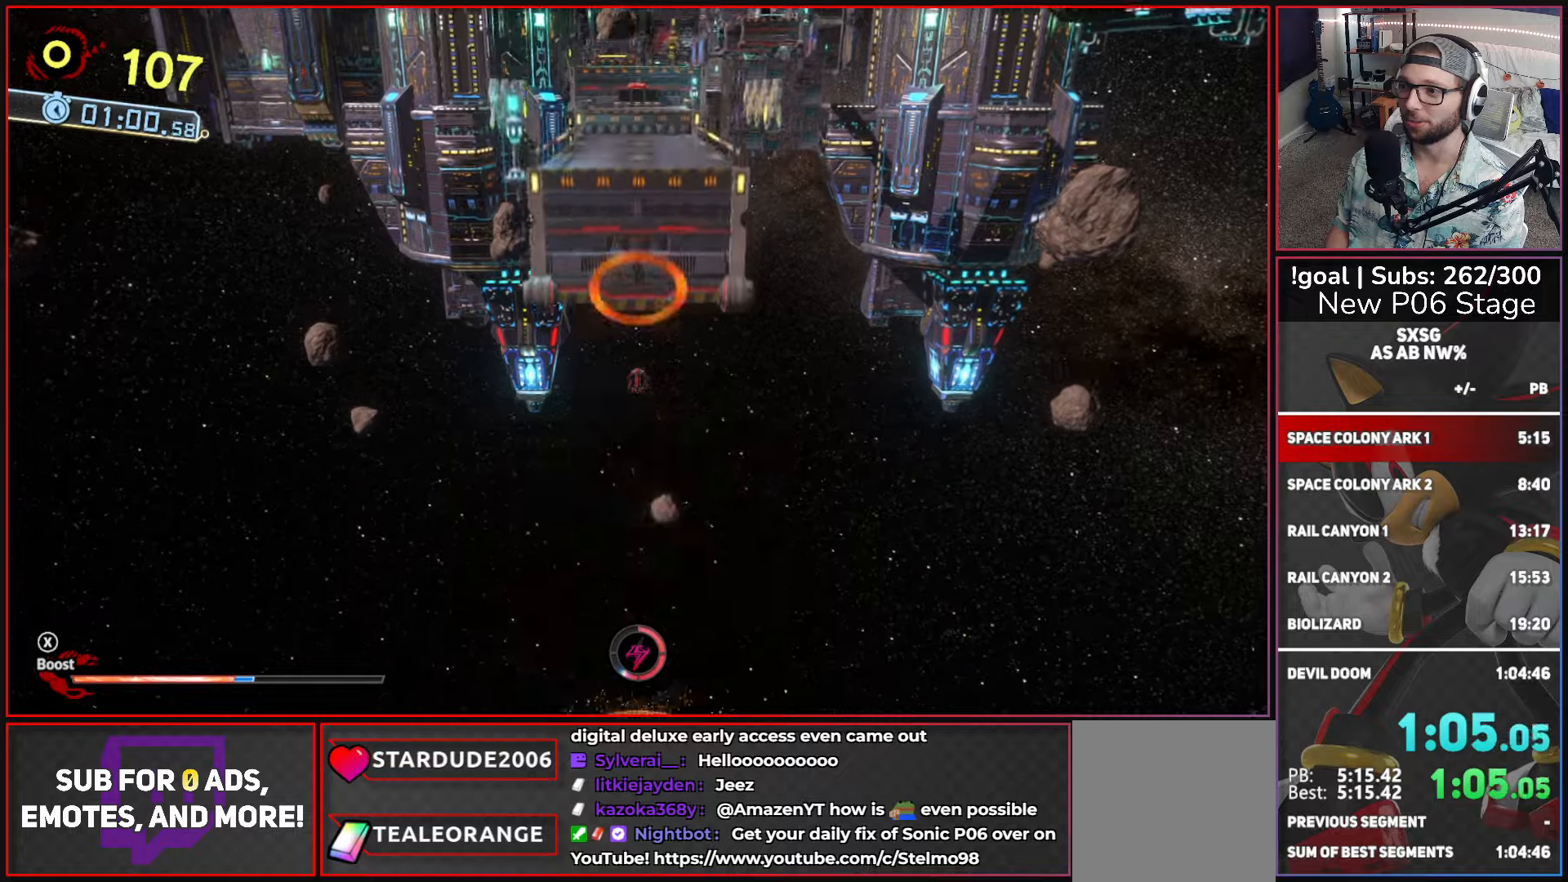
{"buttons": [], "left_stick": "up", "right_stick": "center", "events": []}
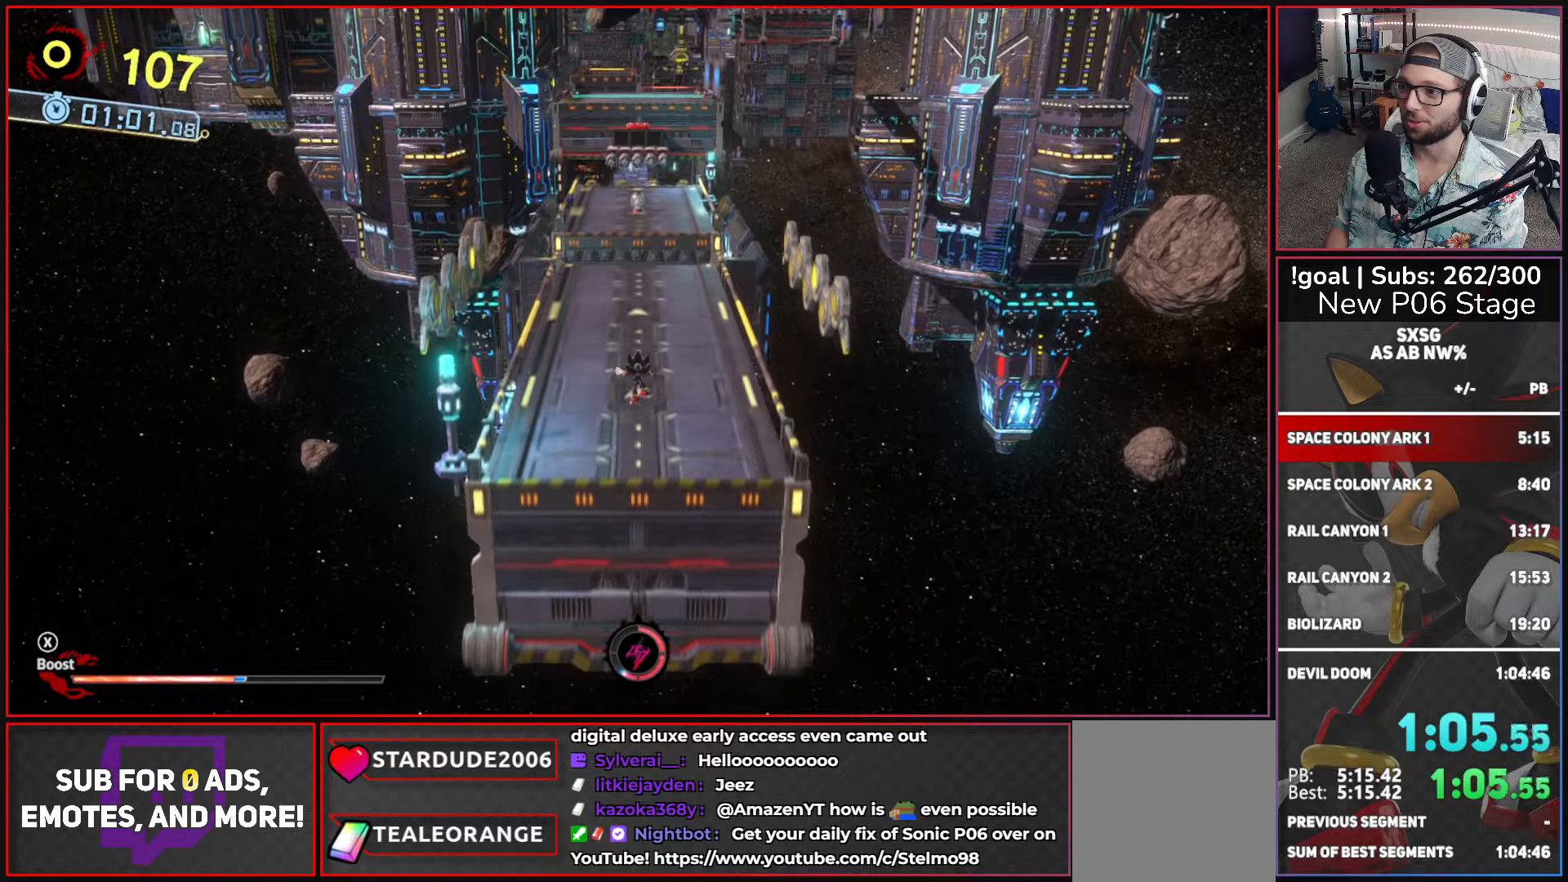
{"buttons": [], "left_stick": "up", "right_stick": "center", "events": []}
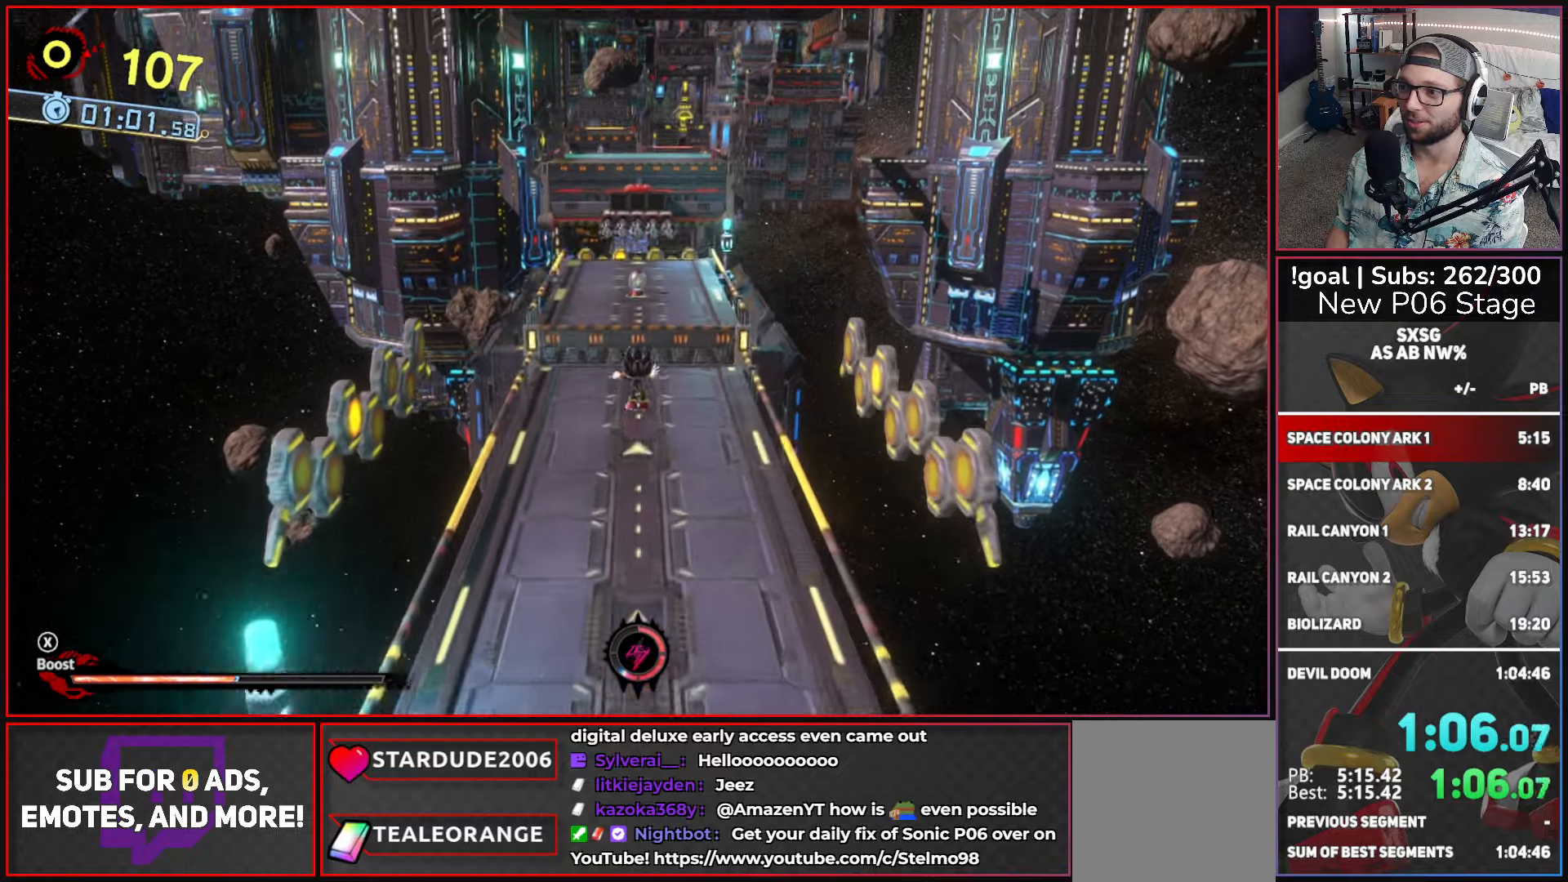
{"buttons": [], "left_stick": "up", "right_stick": "center", "events": [[17, "X", "down"], [217, "X", "up"]]}
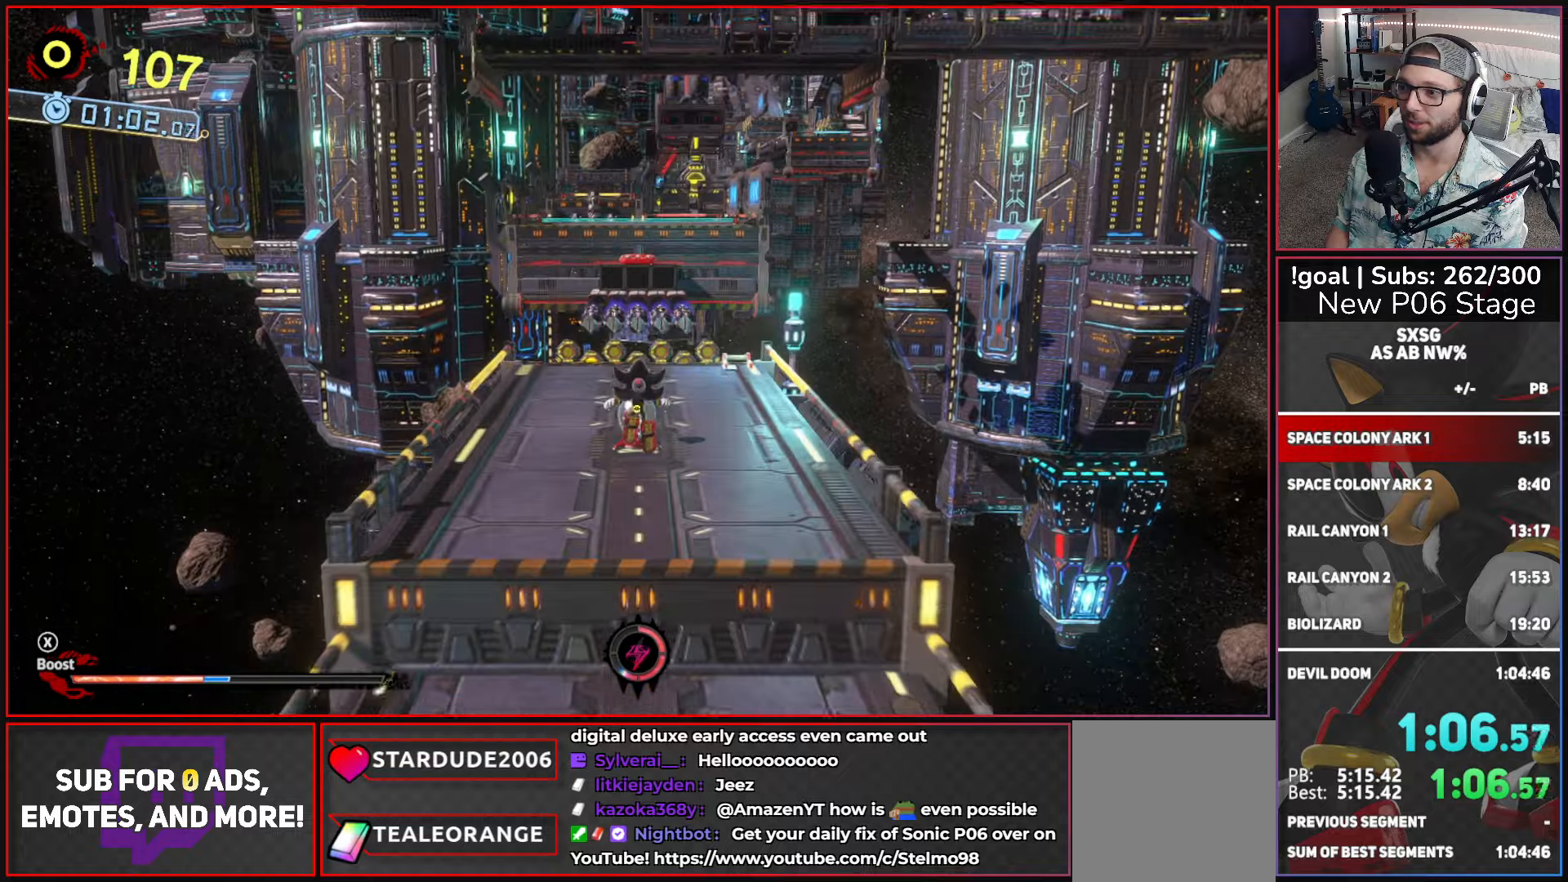
{"buttons": ["Y"], "left_stick": "up", "right_stick": "center", "events": [[467, "Y", "down"]]}
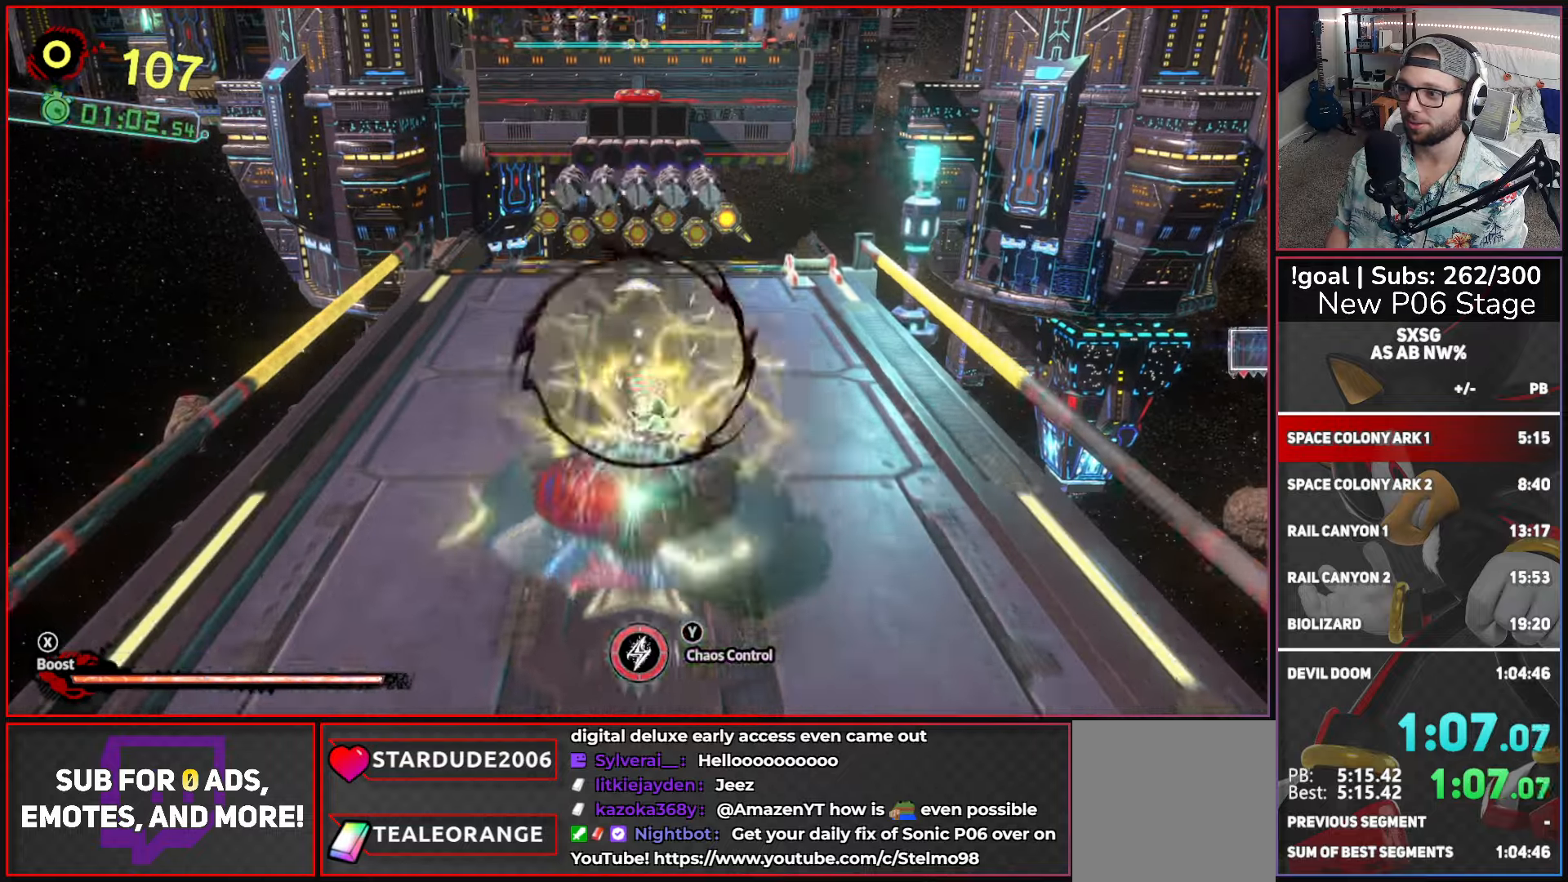
{"buttons": ["A", "X"], "left_stick": "up", "right_stick": "center", "events": [[50, "Y", "up"], [150, "X", "down"], [200, "A", "down"]]}
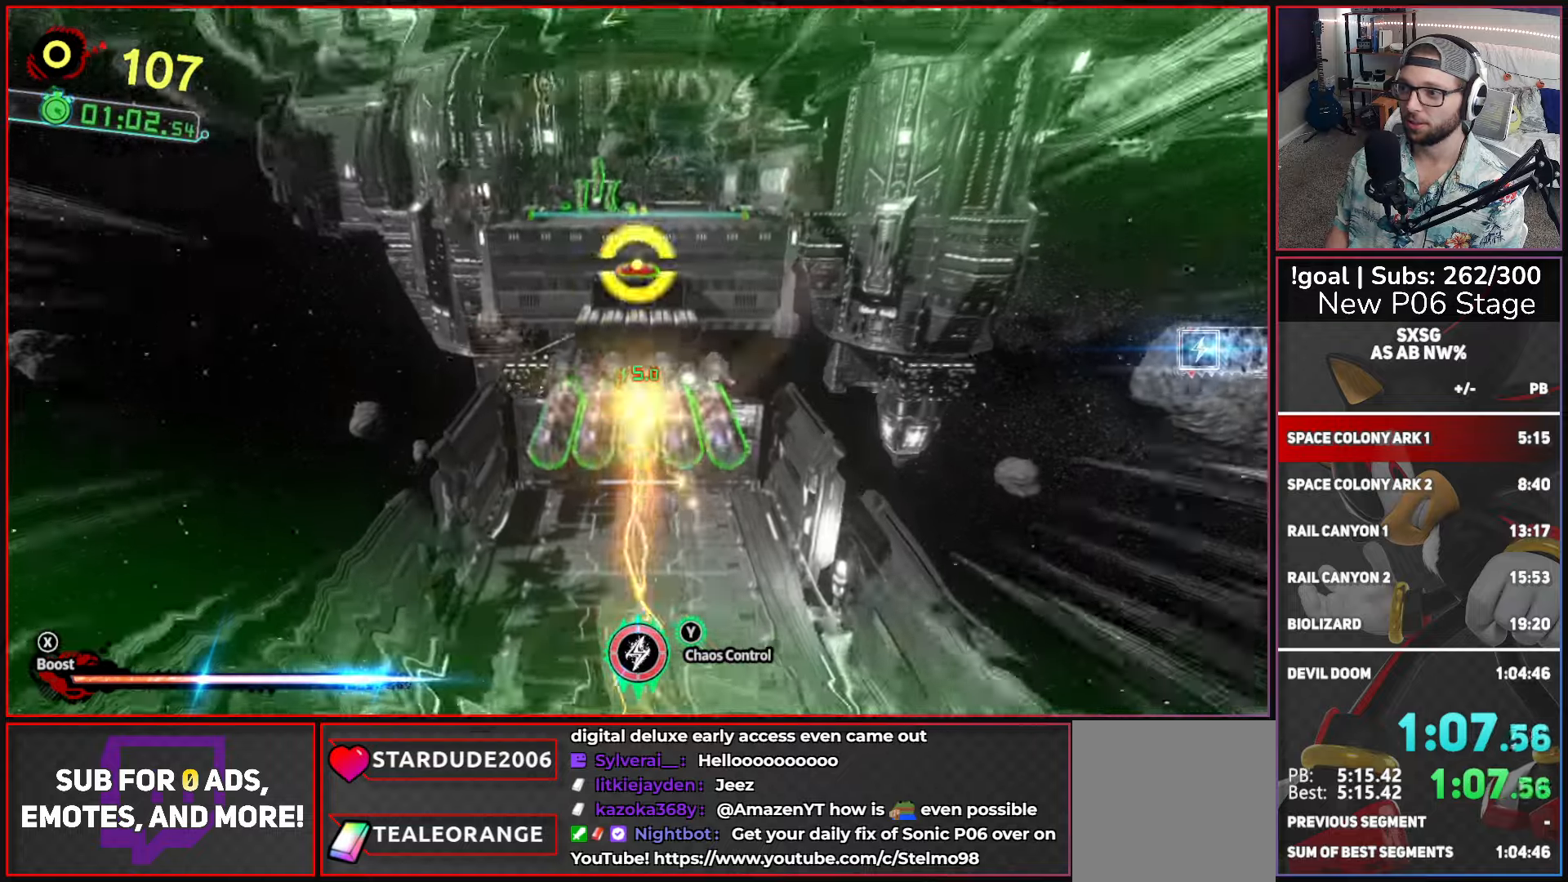
{"buttons": ["A"], "left_stick": "up", "right_stick": "center", "events": [[117, "A", "up"], [117, "X", "up"], [284, "A", "down"]]}
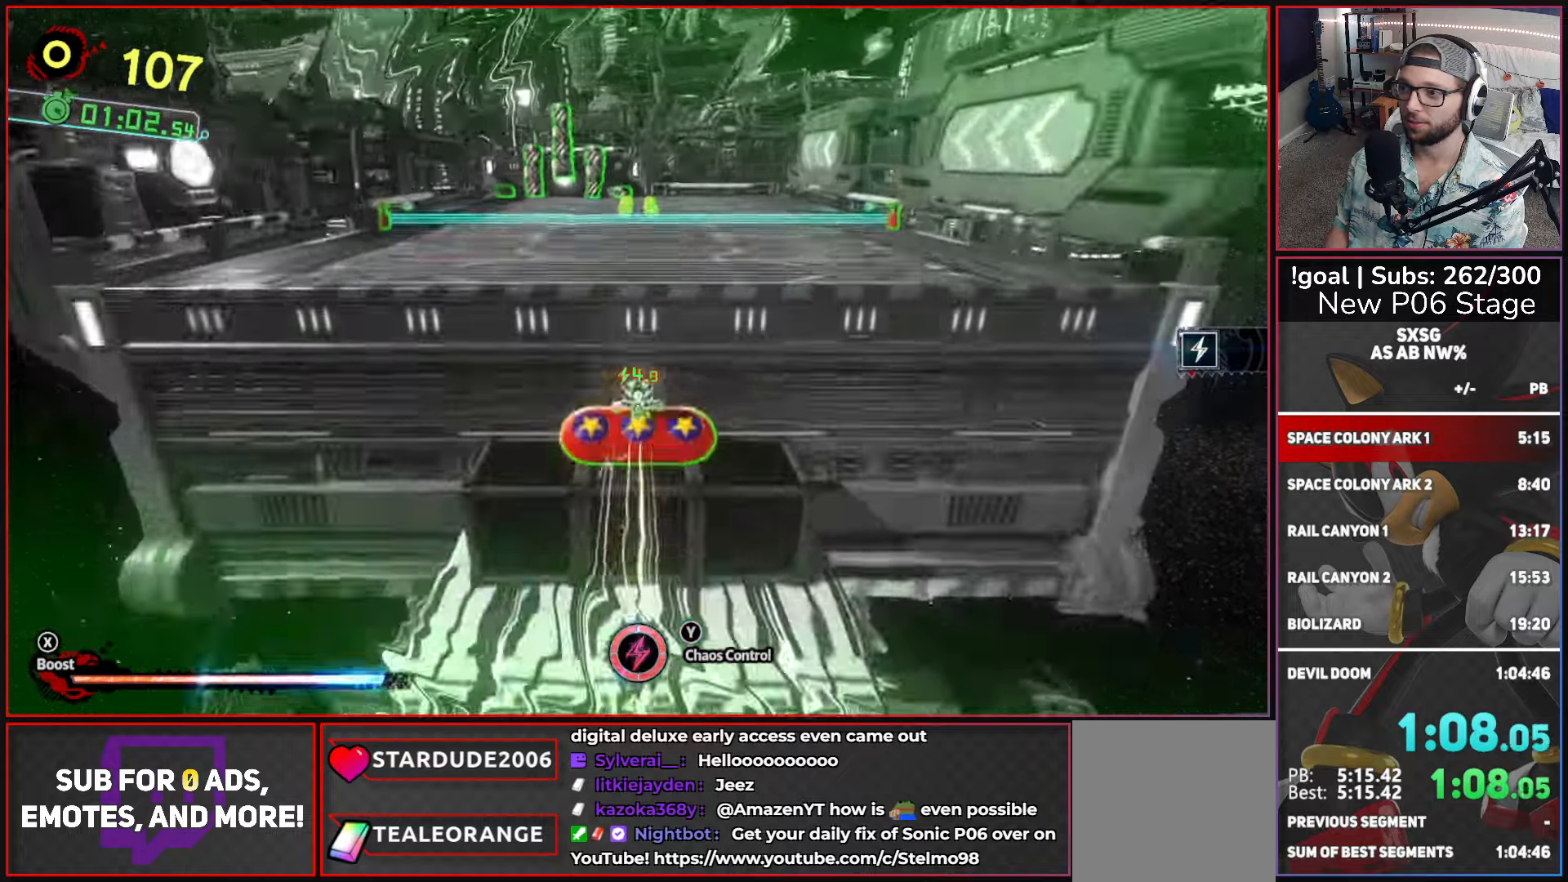
{"buttons": ["X"], "left_stick": "up", "right_stick": "center", "events": [[234, "A", "up"], [434, "X", "down"]]}
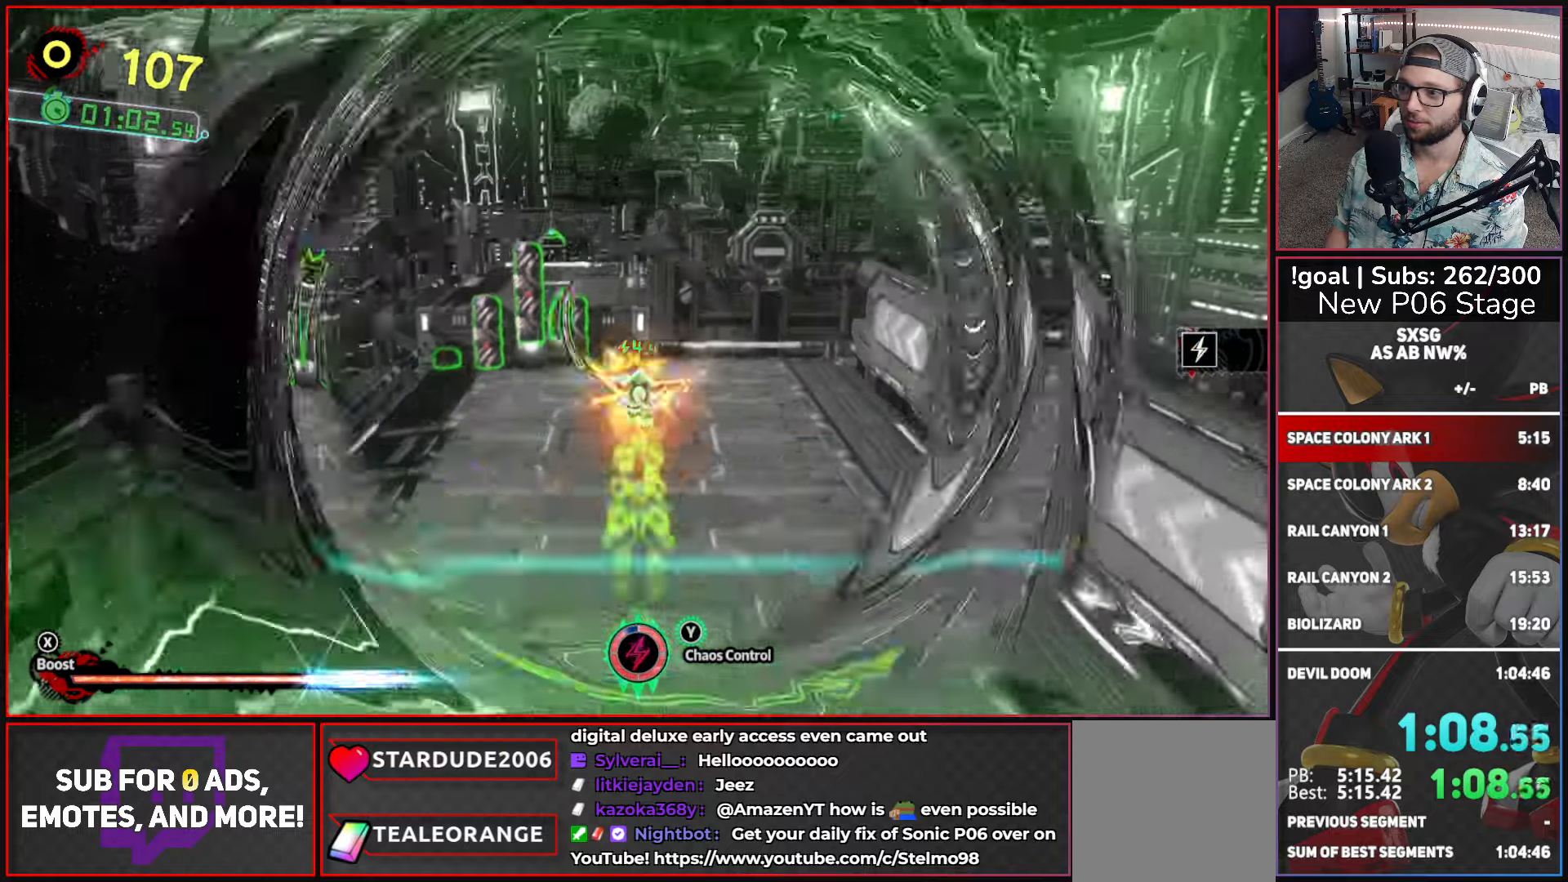
{"buttons": [], "left_stick": "up", "right_stick": "center", "events": [[17, "X", "up"]]}
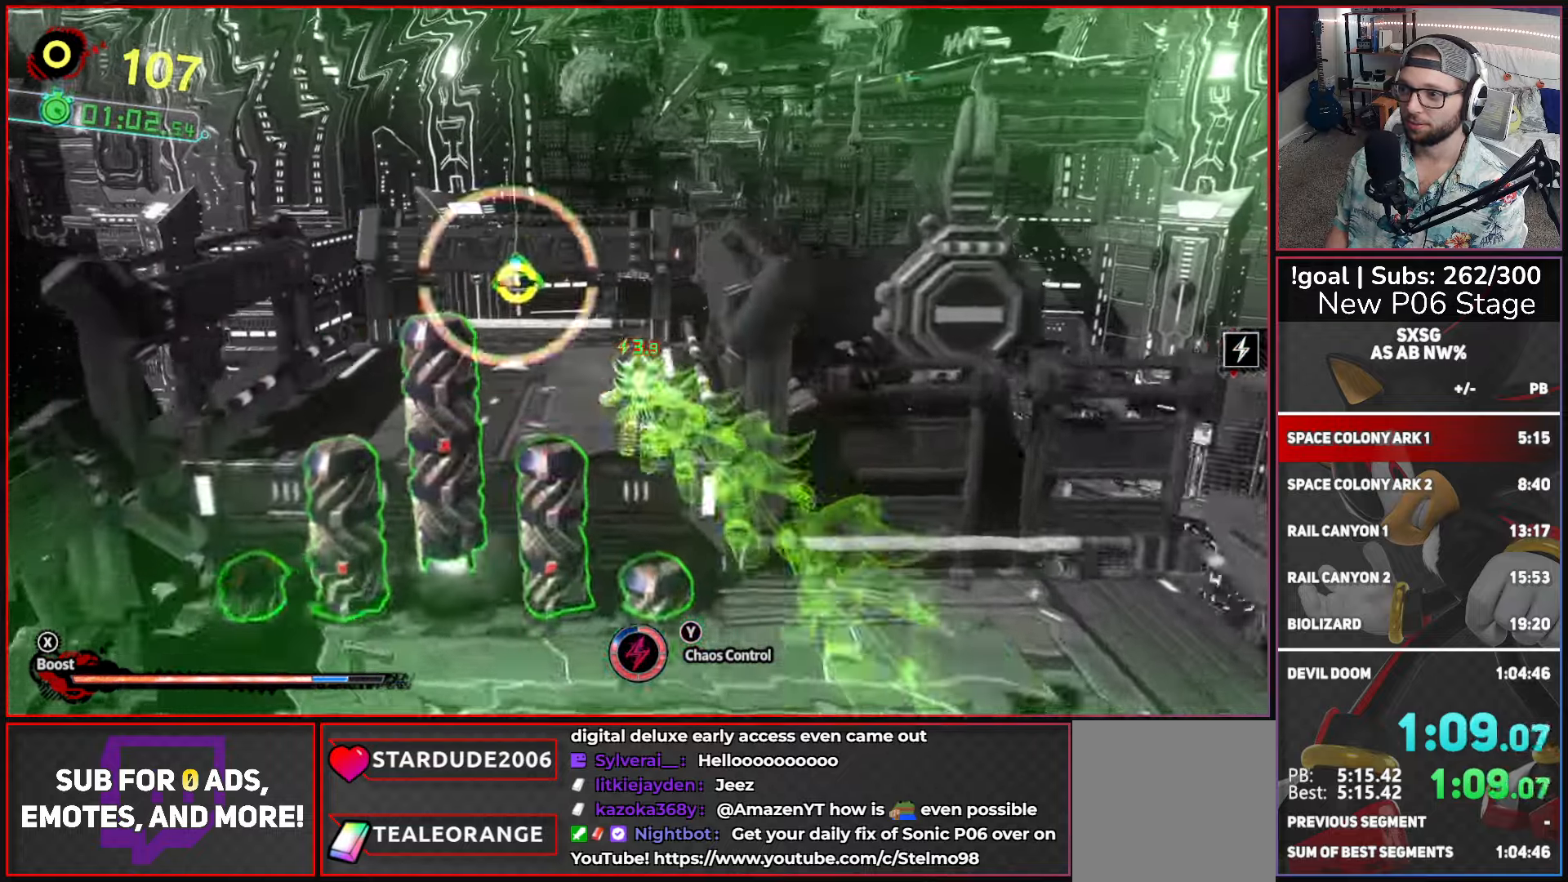
{"buttons": [], "left_stick": "up", "right_stick": "center", "events": [[17, "A", "down"], [334, "A", "up"]]}
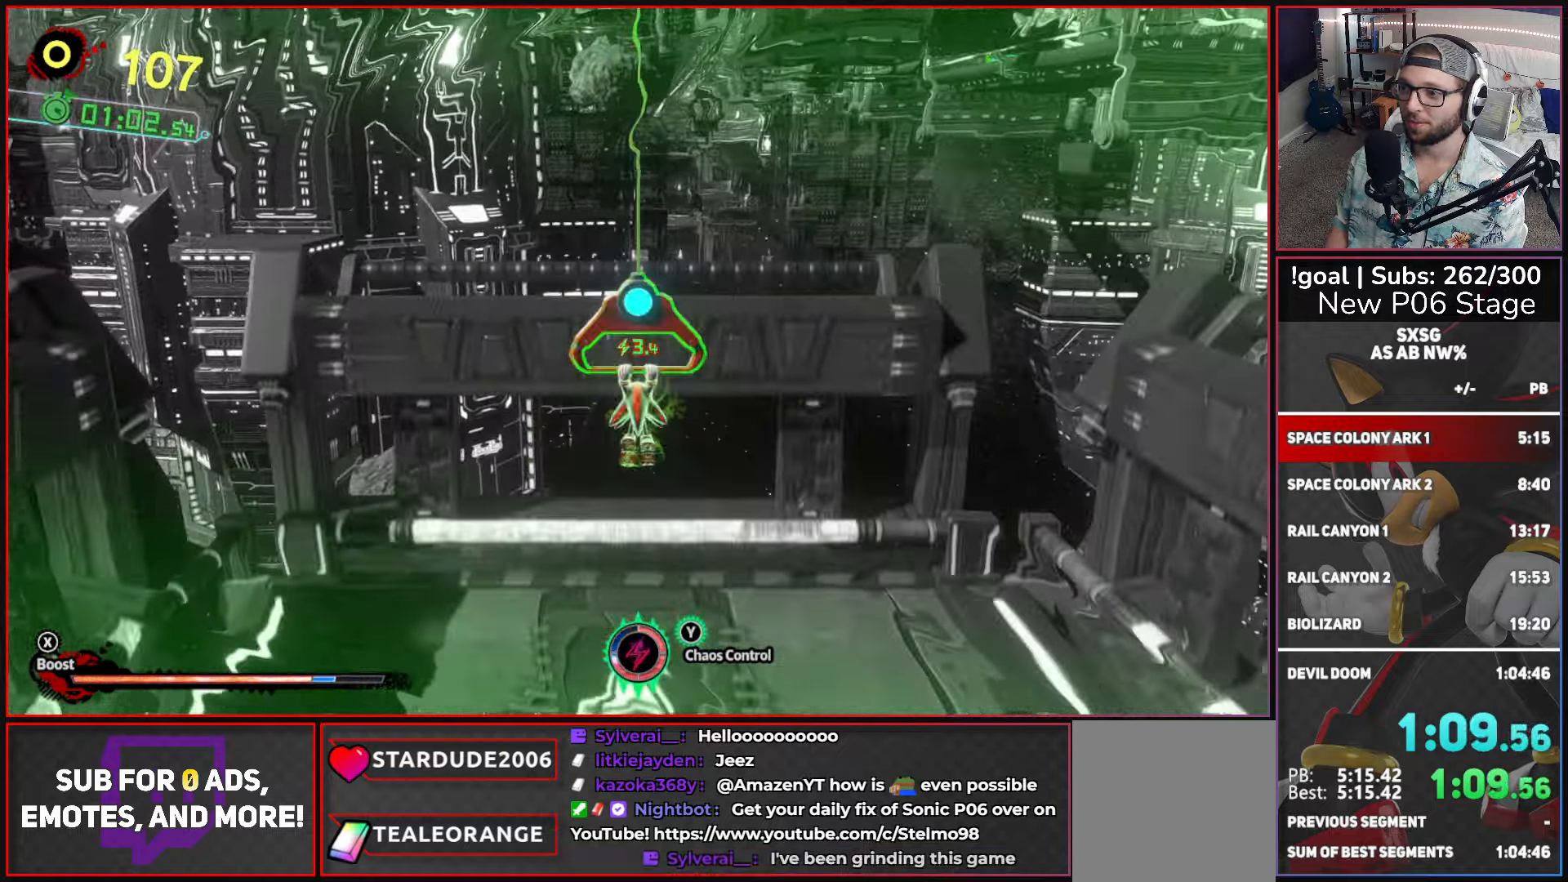
{"buttons": [], "left_stick": "up", "right_stick": "center", "events": []}
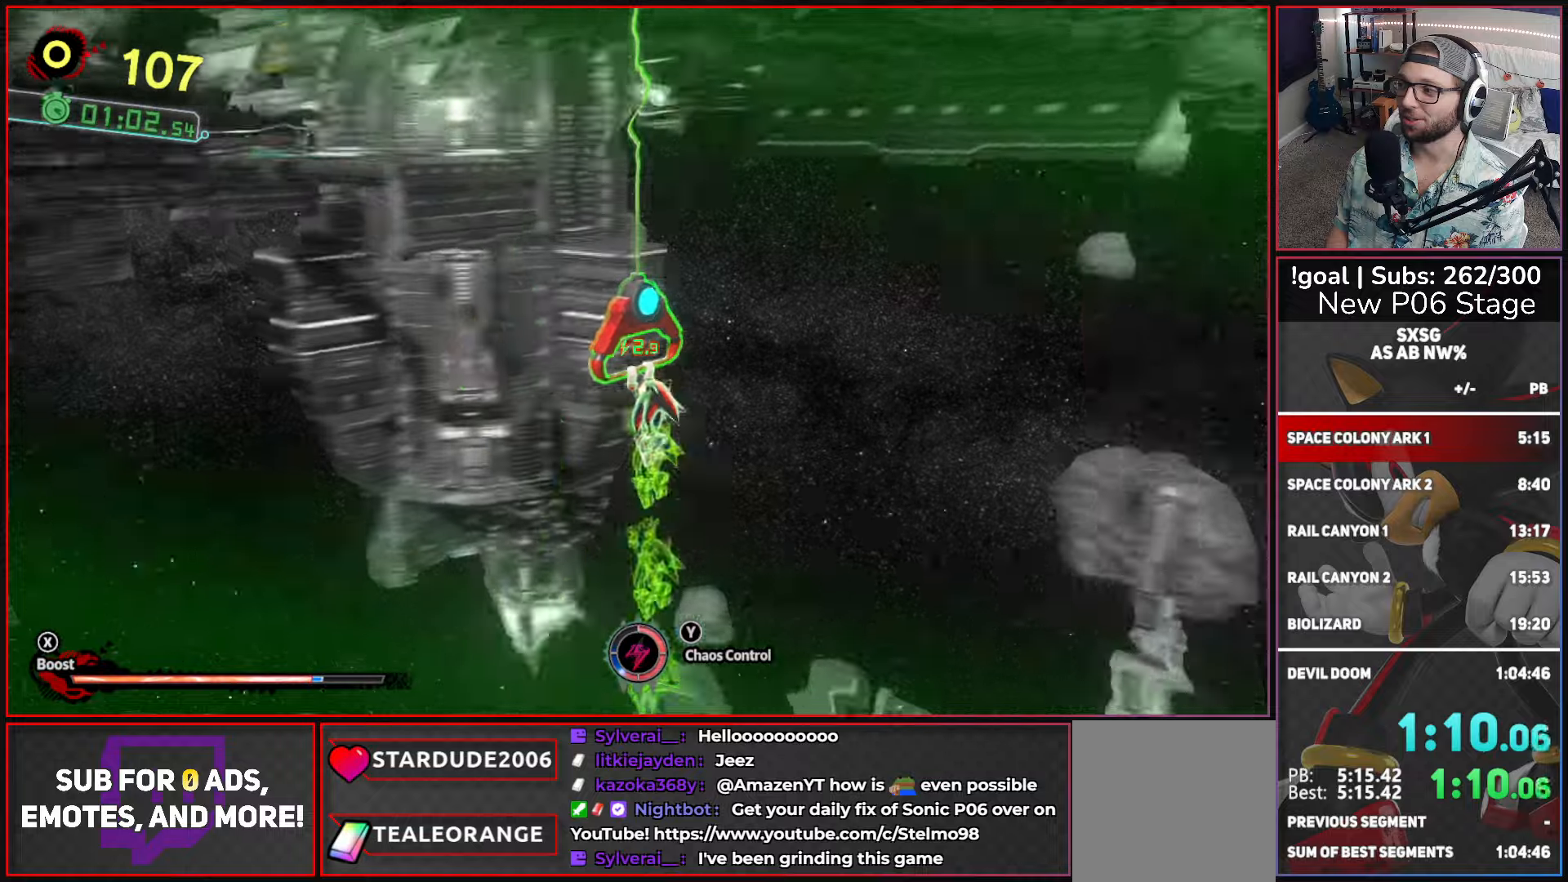
{"buttons": [], "left_stick": "up", "right_stick": "center", "events": []}
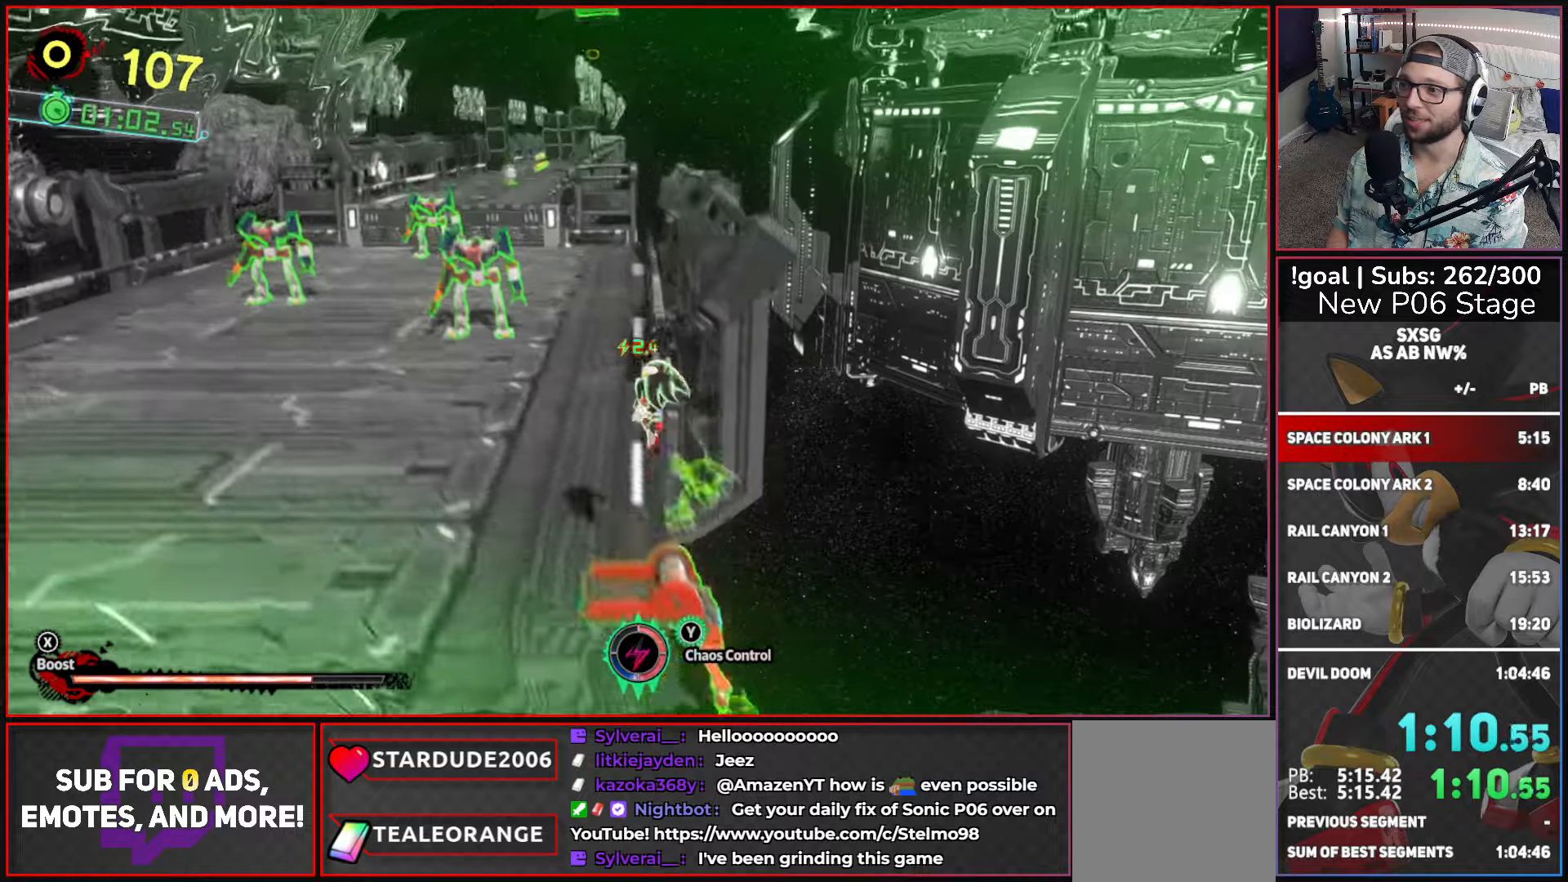
{"buttons": [], "left_stick": "up-left", "right_stick": "center", "events": [[33, "left_stick", "up-left"]]}
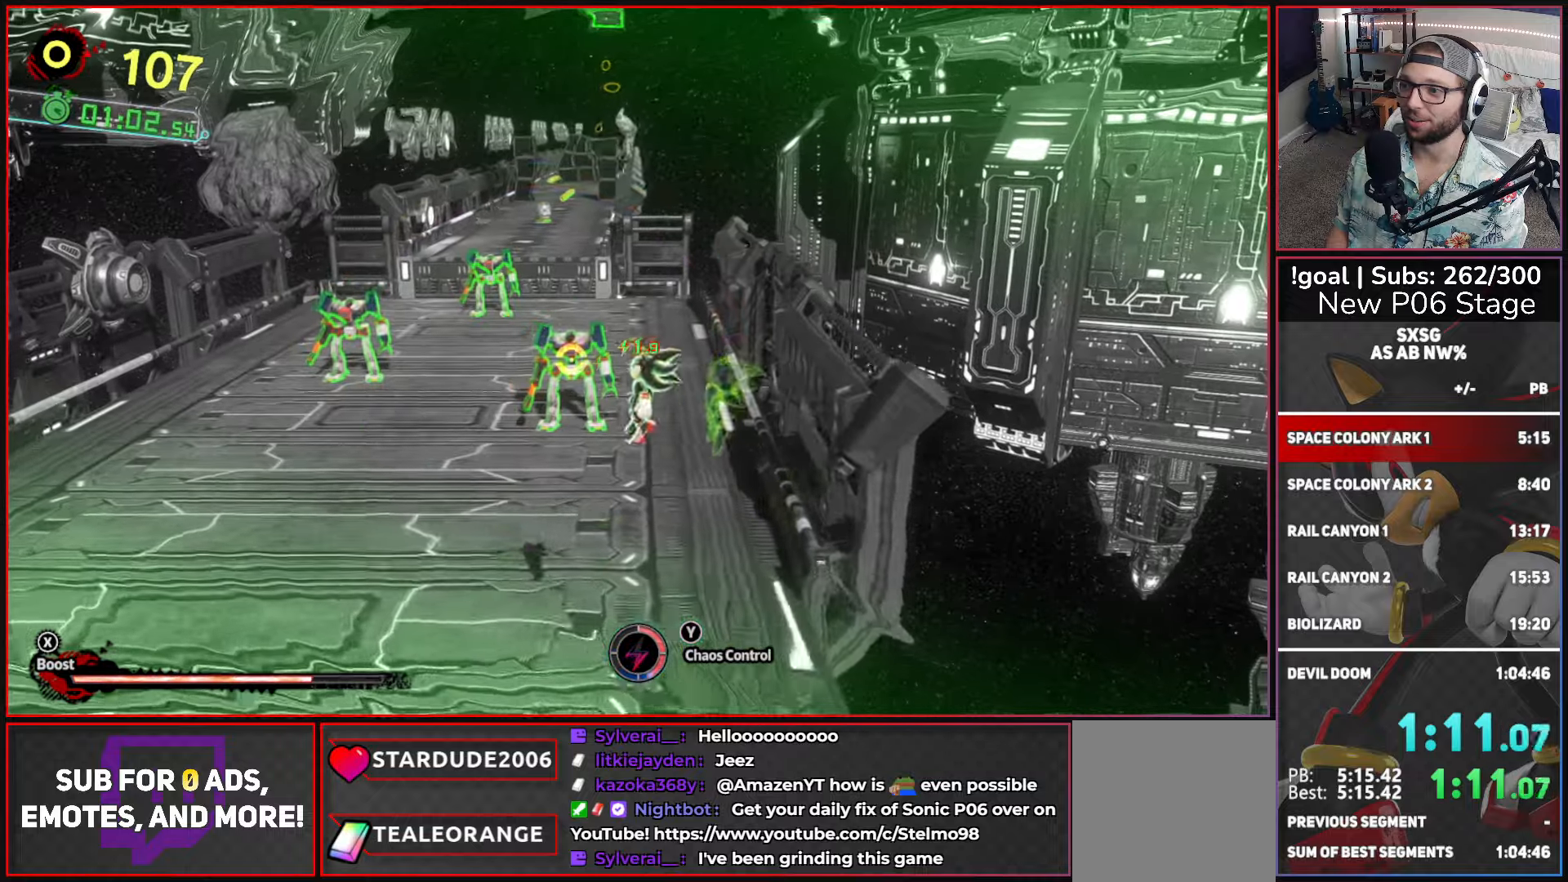
{"buttons": ["X"], "left_stick": "up", "right_stick": "center", "events": [[333, "left_stick", "up"], [500, "X", "down"]]}
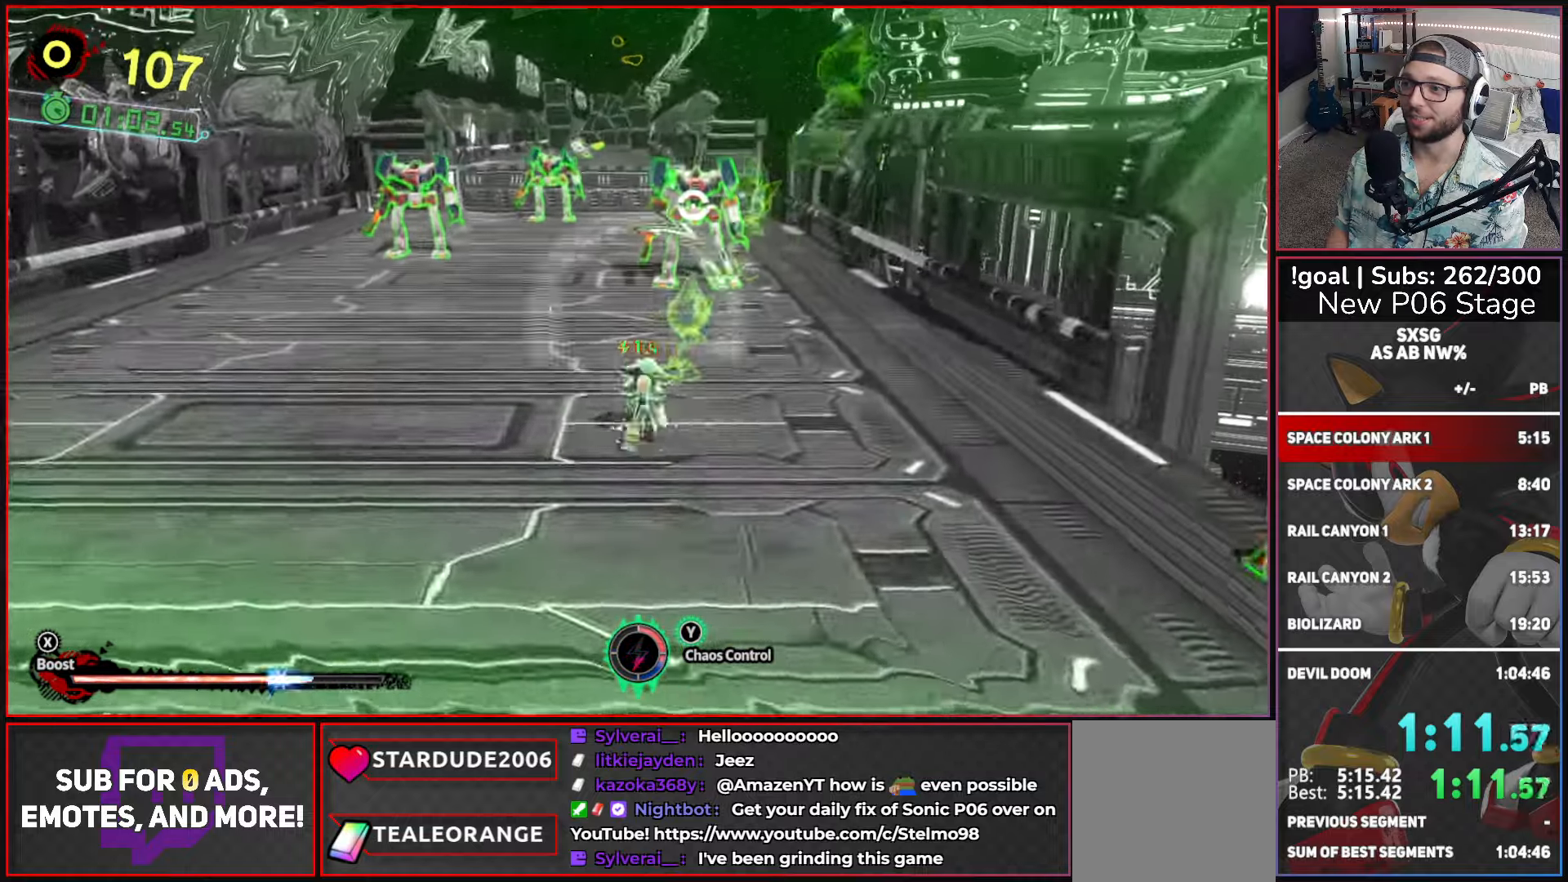
{"buttons": ["A", "X"], "left_stick": "up", "right_stick": "center", "events": [[383, "A", "down"]]}
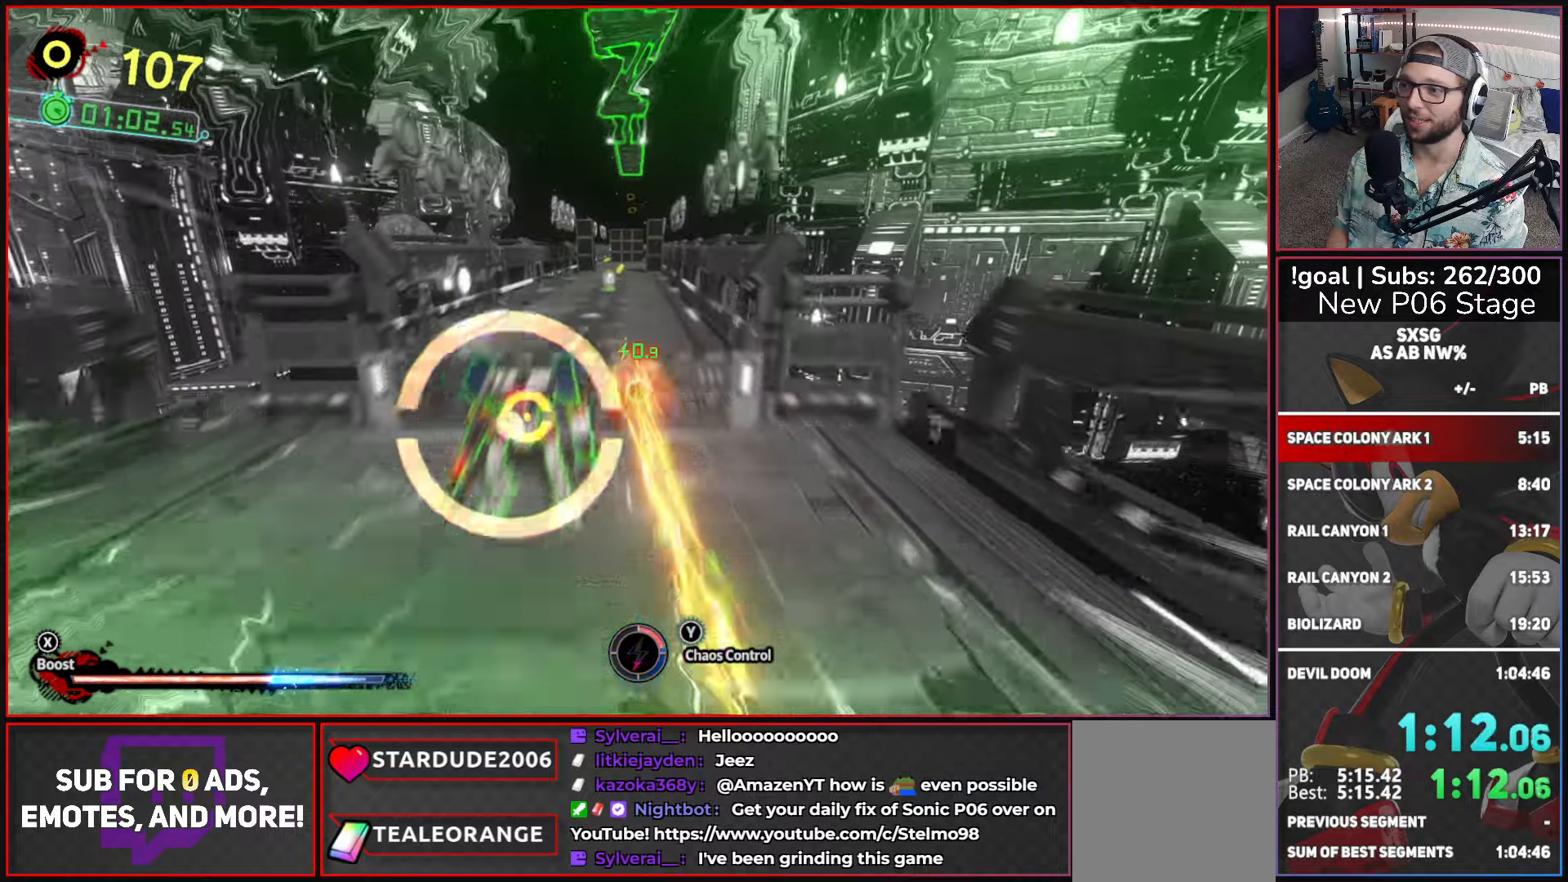
{"buttons": [], "left_stick": "up", "right_stick": "center", "events": [[33, "A", "up"], [66, "X", "up"]]}
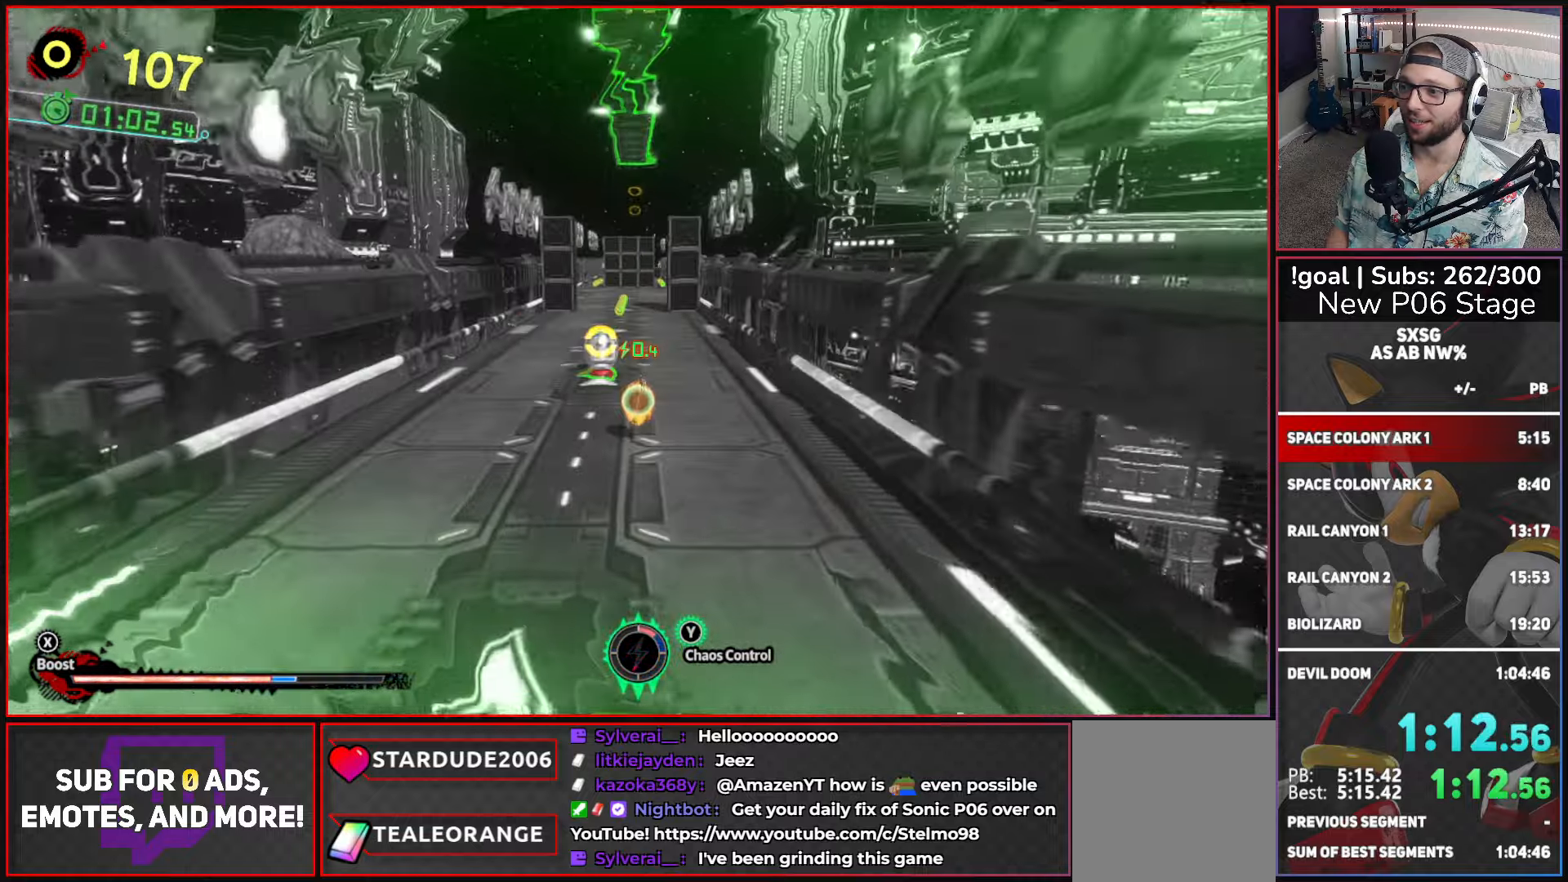
{"buttons": ["X"], "left_stick": "up", "right_stick": "center", "events": [[150, "X", "down"]]}
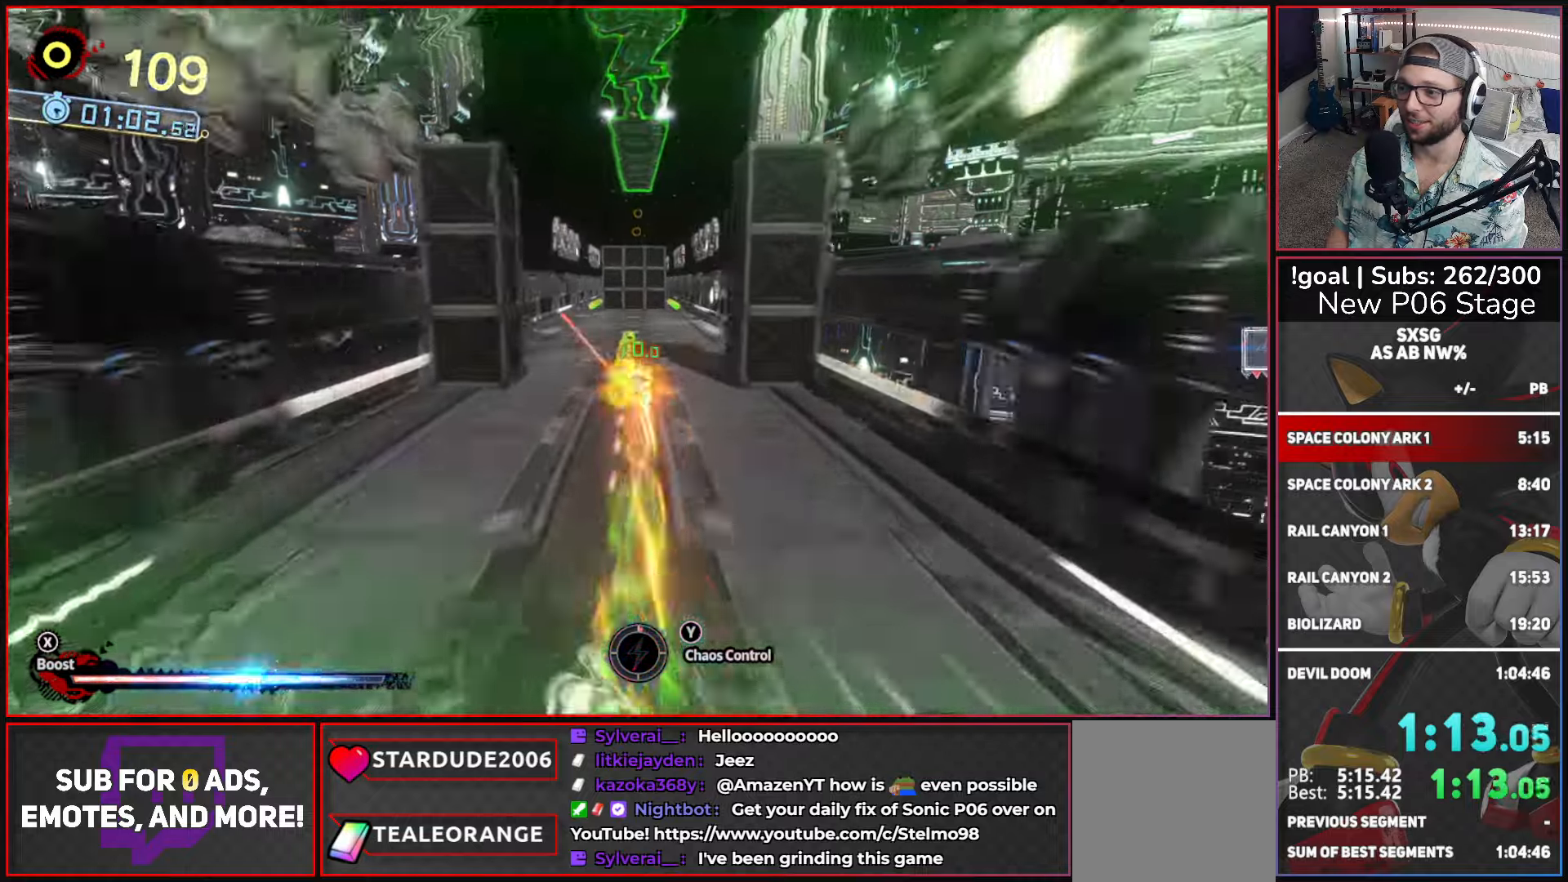
{"buttons": ["X"], "left_stick": "up", "right_stick": "center", "events": [[316, "L1", "down"], [466, "L1", "up"]]}
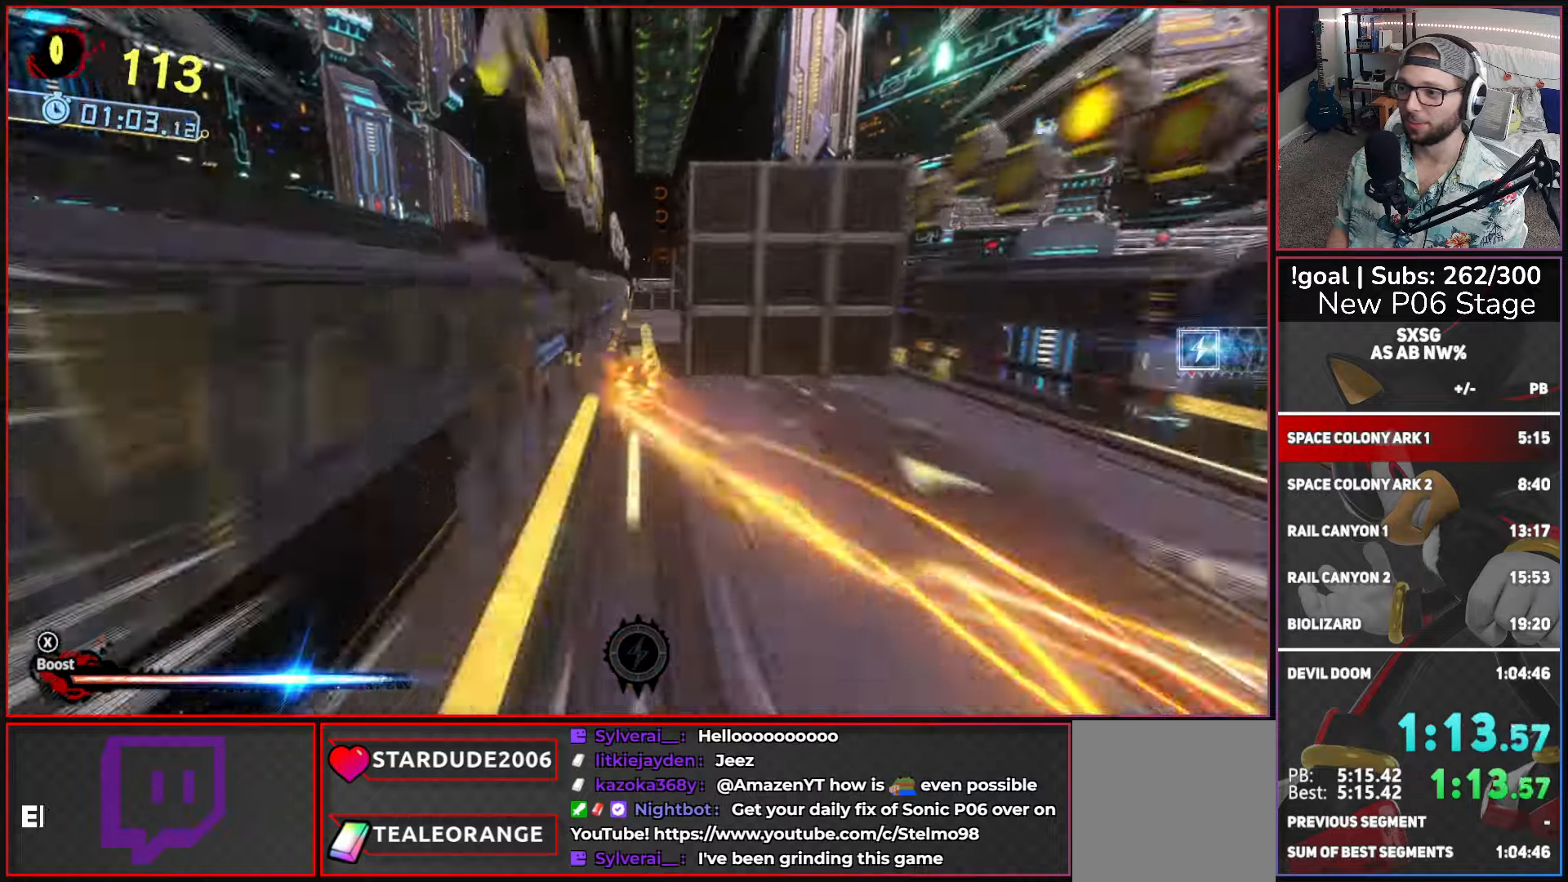
{"buttons": ["A", "X"], "left_stick": "up", "right_stick": "center", "events": [[400, "R1", "down"], [466, "A", "down"], [500, "R1", "up"]]}